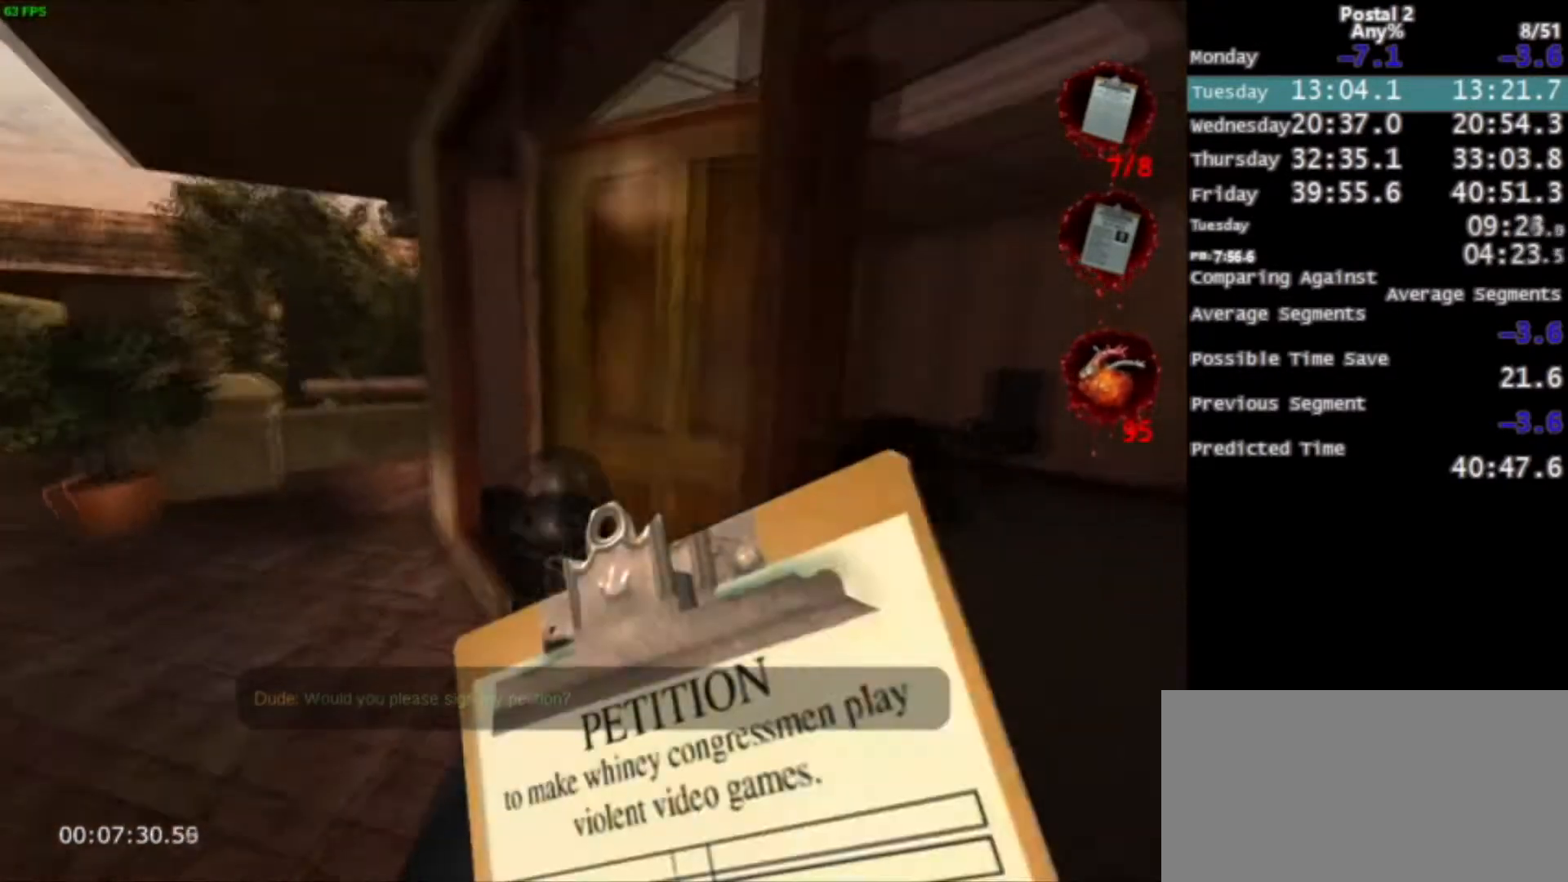
Gameplay with keyboard and mouse; each line is a JSON object with the keys and mouse buttons held at the frame after it. "events" lists presses ("down") and releases ("up") of "0", "1", "2", "3", "4", "5", "6", "7", "8", "9", "a", "alt", "c", "ctrl", "d", "e", "f", "q", "r", "s", "shift", "space", "tab", "v", "w", "x", "z", "mouse_left", "mouse_middle", "mouse_right", "mouse_wheel_up" and "mouse_wheel_down" between this image and that frame as [ms after this image, input, new state], when the widget could be followed in between. "mouse_left", "mouse_middle", "mouse_right", "mouse_wheel_up", "mouse_wheel_down" = the "left", "middle", "right", "wheel_up", "wheel_down" buttons of the "mouse" list. No other keys are recorded. Mouse movement is not recorded.
{"keys": ["a", "w"], "mouse": [], "events": [[33, "d", "down"], [266, "d", "up"], [467, "a", "down"]]}
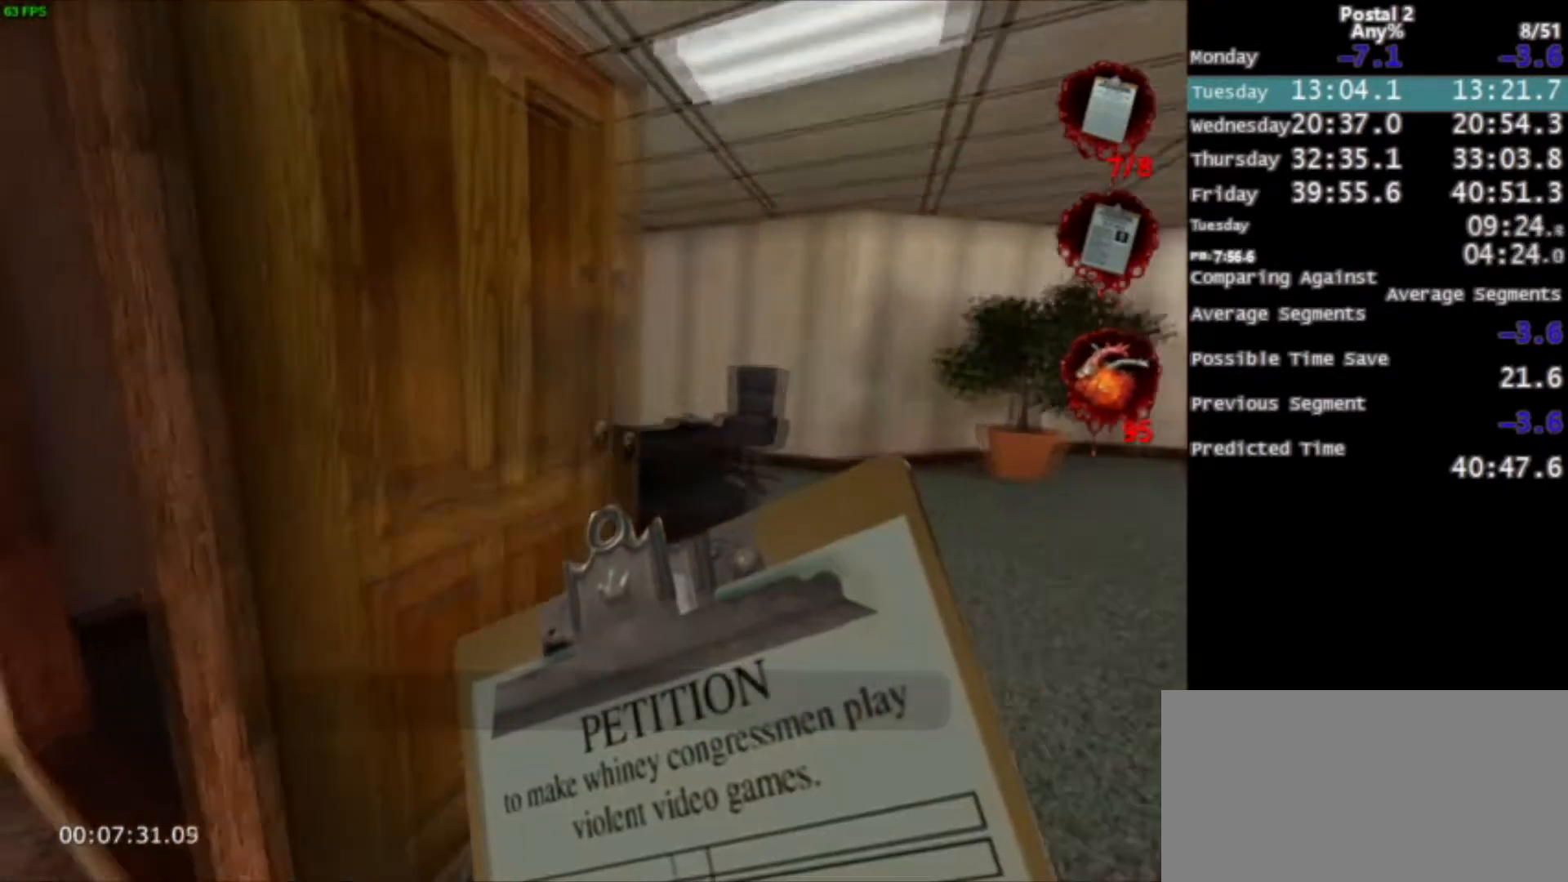
{"keys": ["a", "space", "w"], "mouse": [], "events": [[67, "a", "up"], [67, "d", "down"], [334, "d", "up"], [434, "a", "down"], [467, "space", "down"]]}
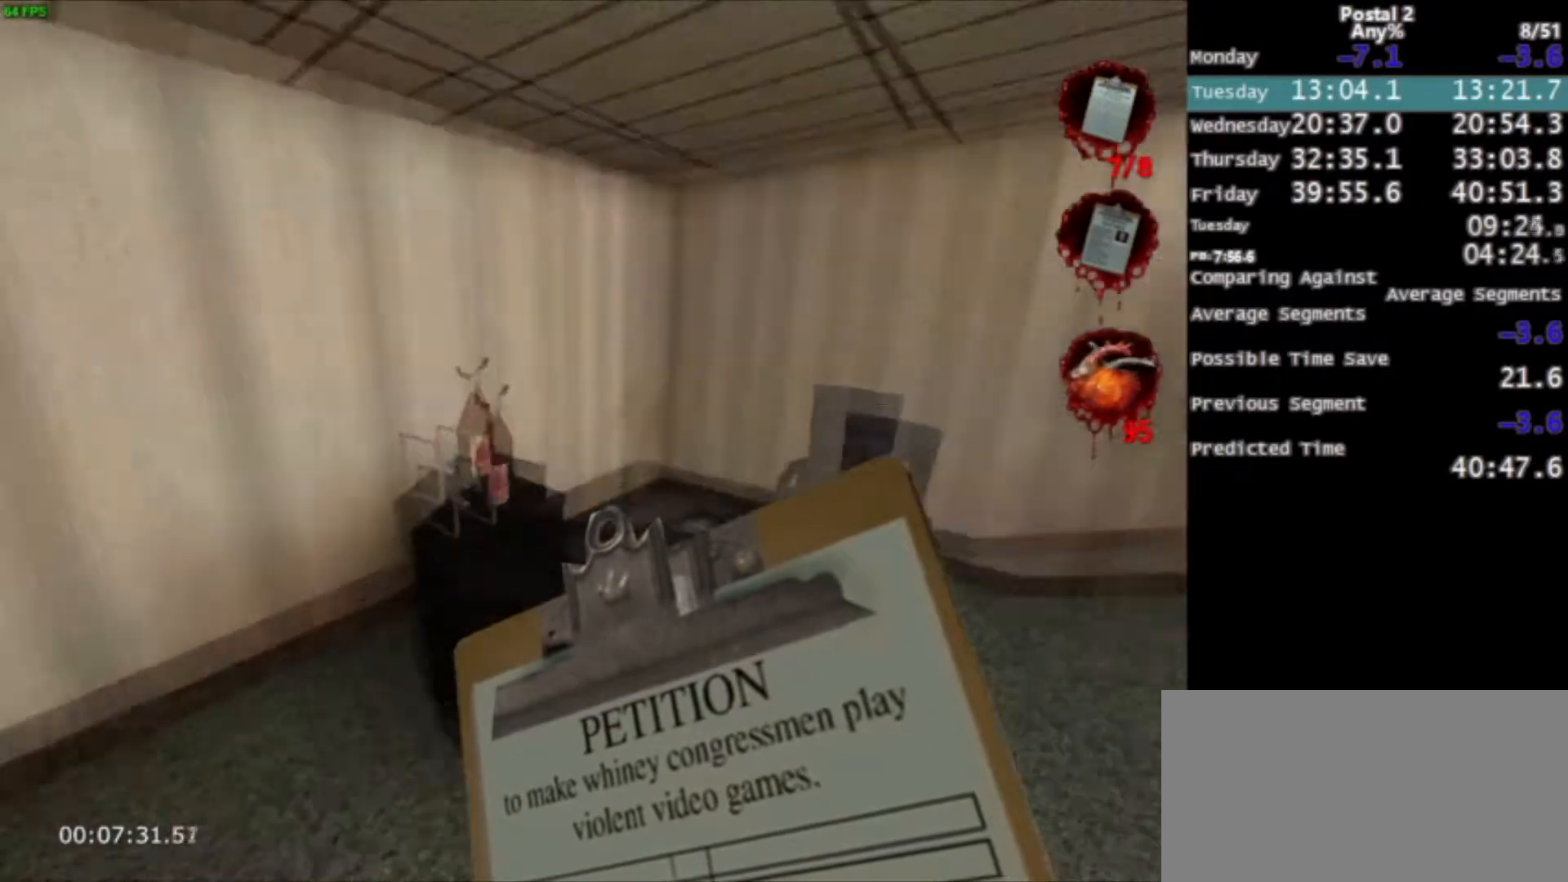
{"keys": ["a", "w"], "mouse": [], "events": [[33, "ctrl", "down"], [200, "ctrl", "up"], [200, "space", "up"], [300, "a", "up"], [433, "a", "down"]]}
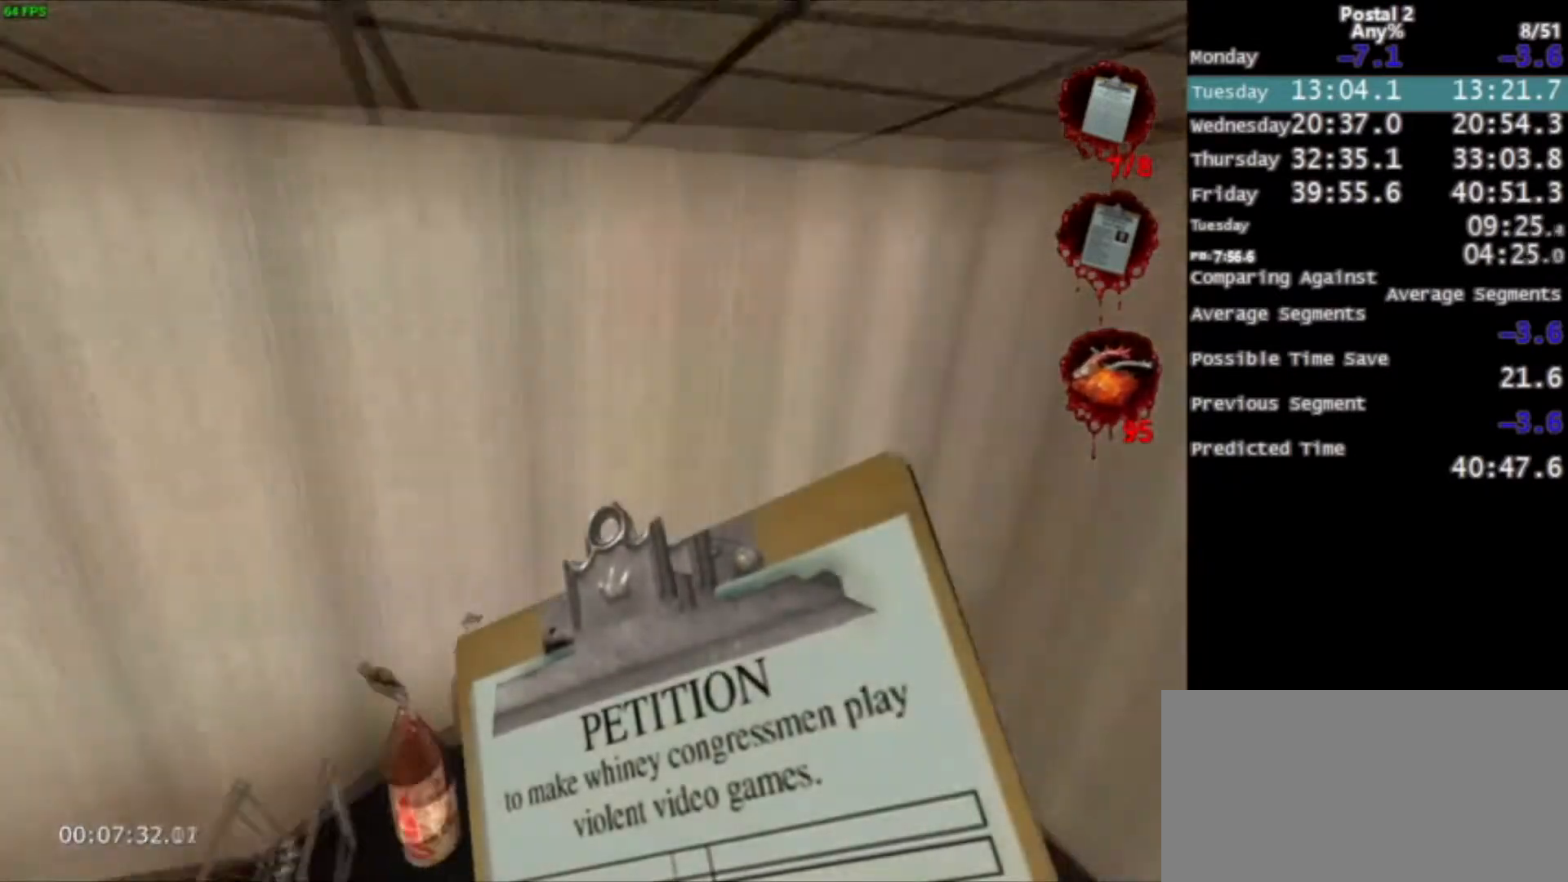
{"keys": ["a", "ctrl", "space", "w"], "mouse": [], "events": [[167, "a", "up"], [467, "space", "down"], [501, "a", "down"], [501, "ctrl", "down"]]}
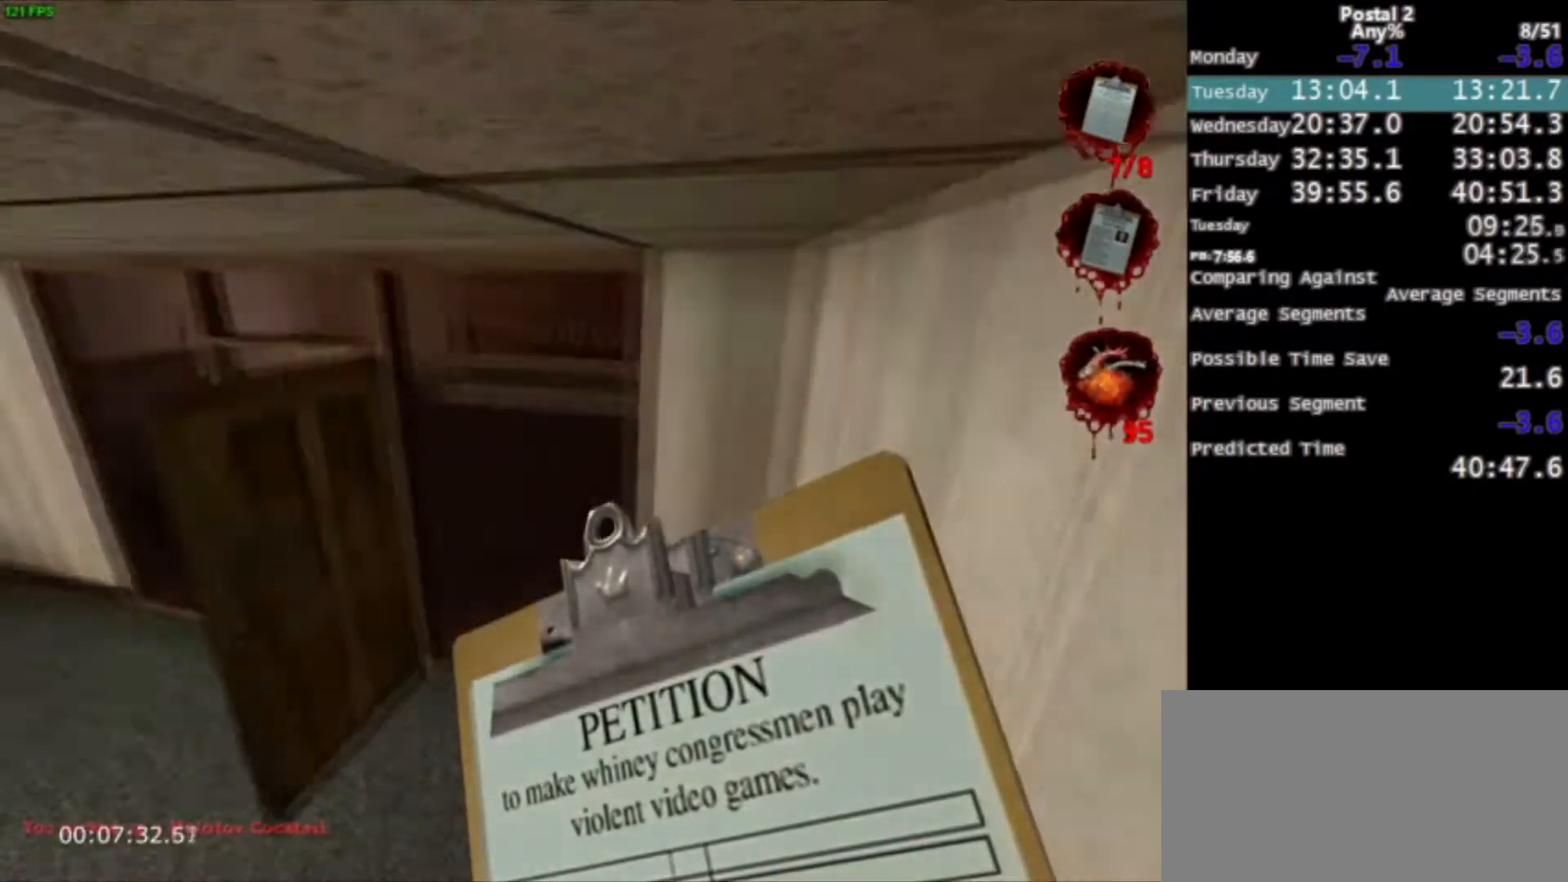
{"keys": ["q", "w"], "mouse": [], "events": [[166, "space", "up"], [200, "ctrl", "up"], [300, "a", "up"], [433, "q", "down"]]}
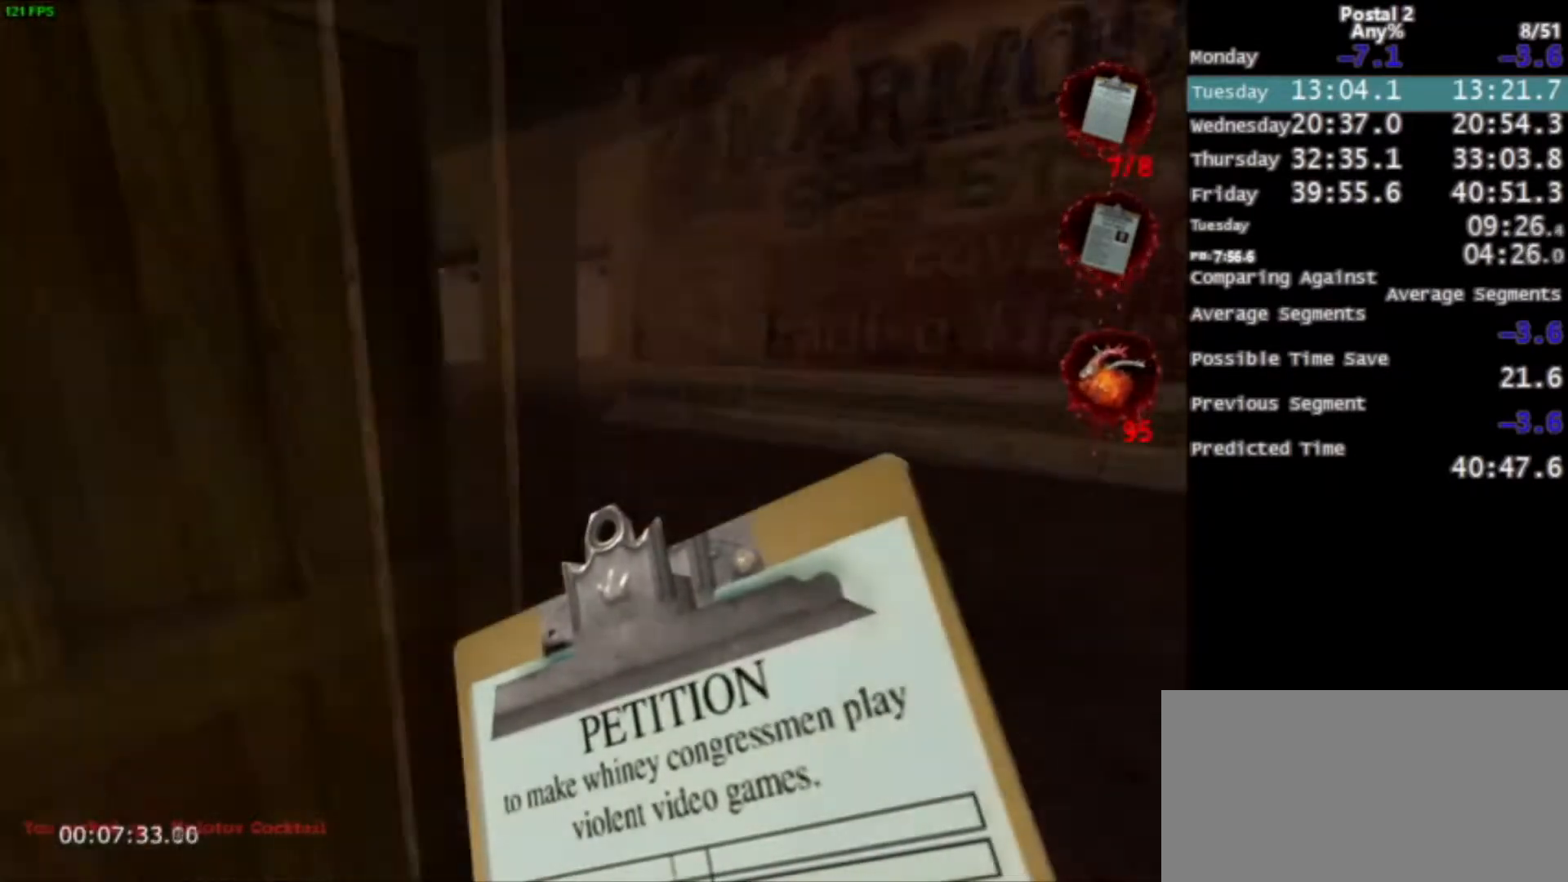
{"keys": ["a"], "mouse": [], "events": [[33, "q", "up"], [133, "d", "down"], [300, "d", "up"], [400, "a", "down"], [400, "w", "up"]]}
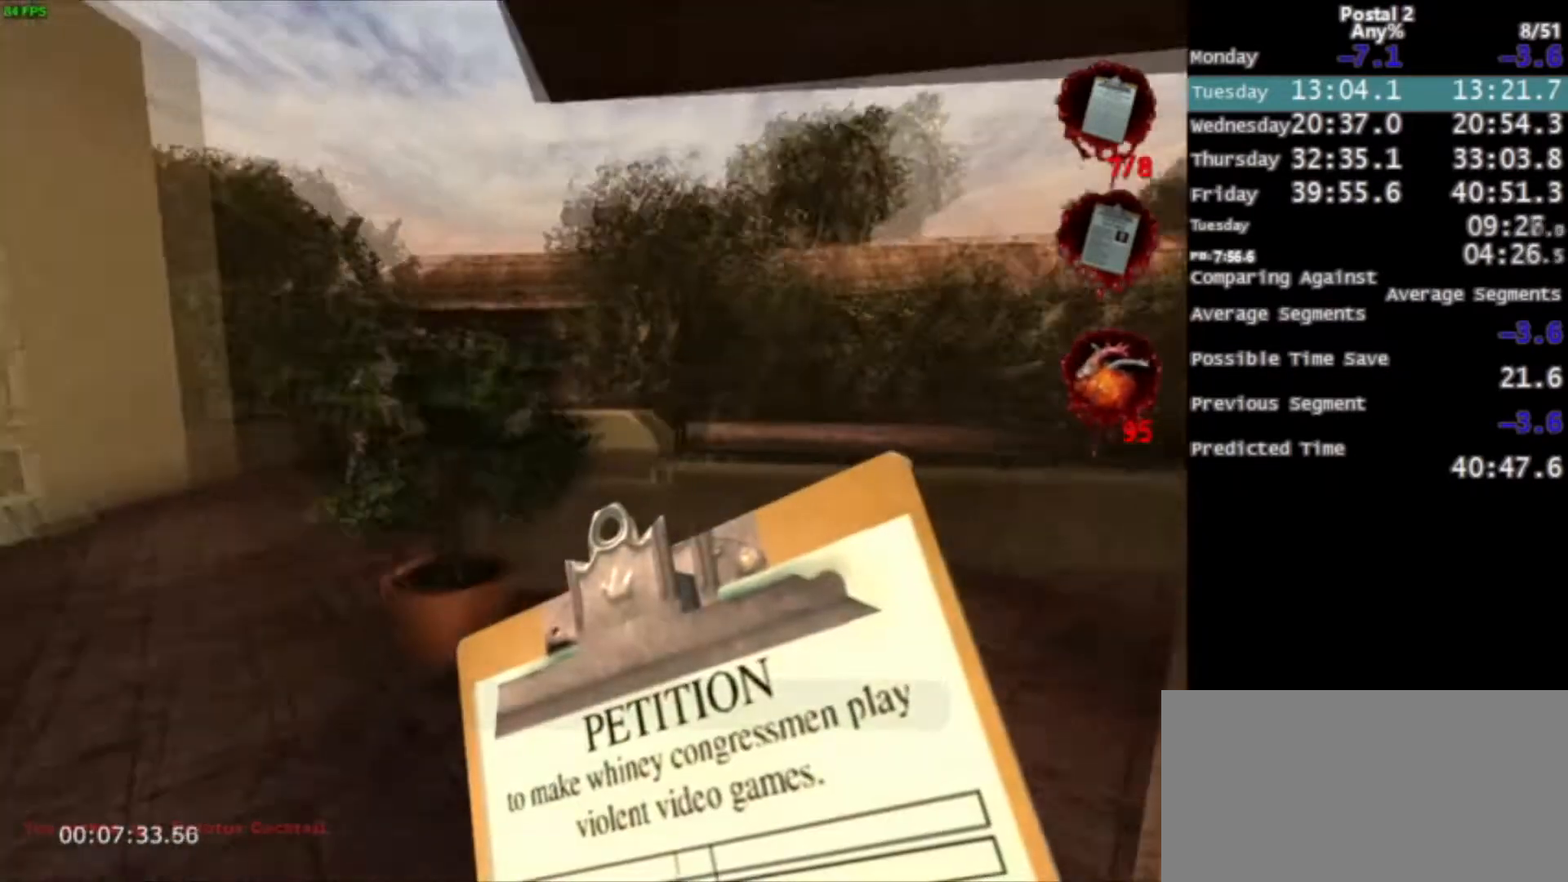
{"keys": ["a", "s"], "mouse": [], "events": [[33, "s", "down"], [200, "mouse_left", "down"], [266, "a", "up"], [367, "a", "down"], [500, "mouse_left", "up"]]}
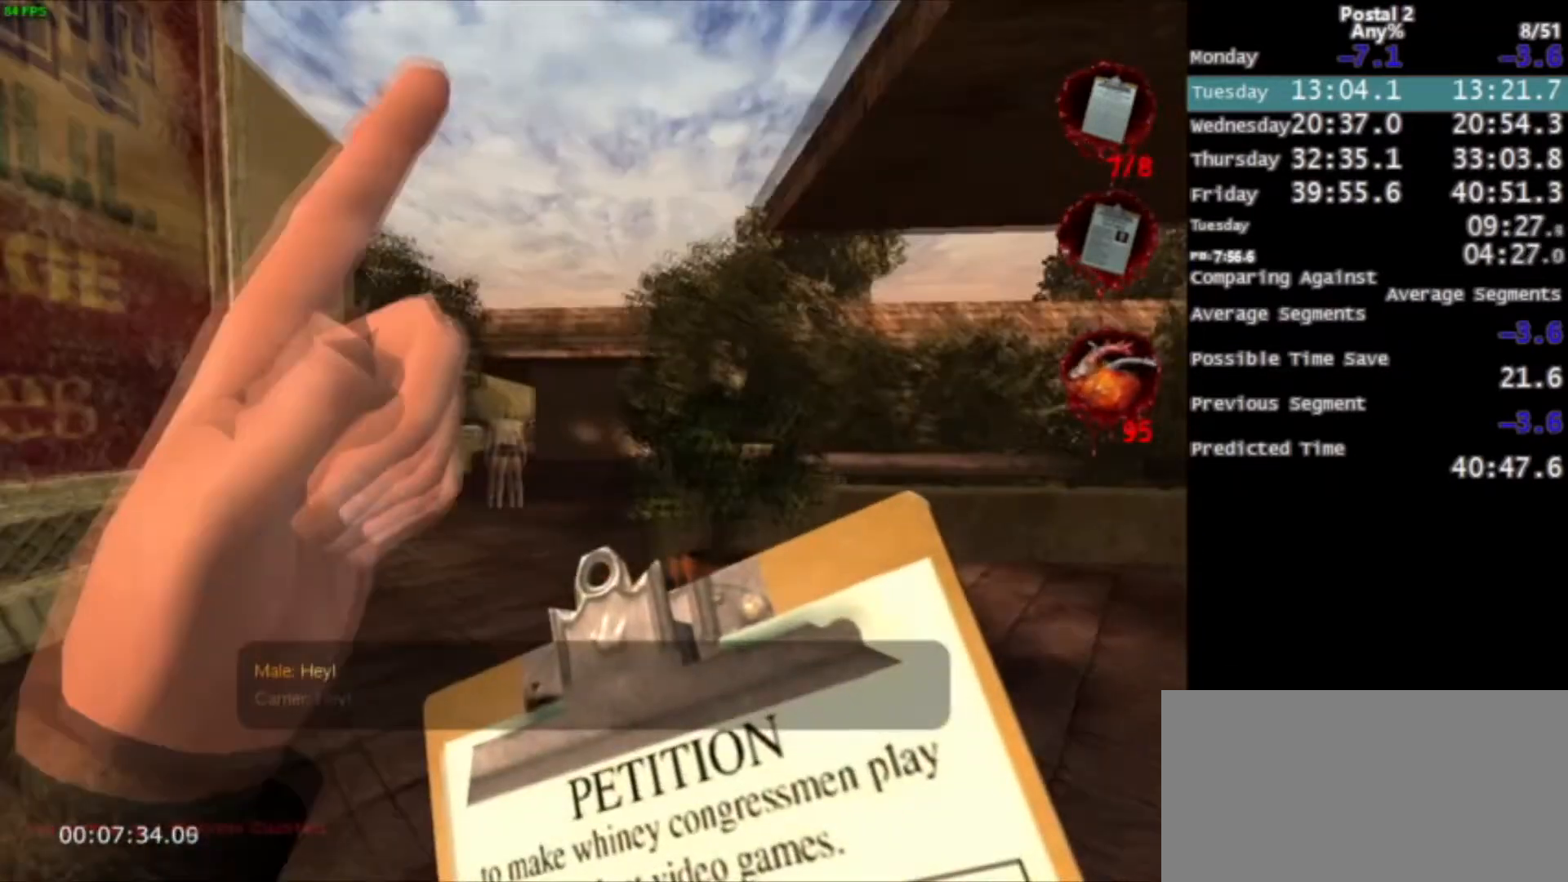
{"keys": ["w"], "mouse": [], "events": [[67, "s", "up"], [100, "a", "up"], [167, "mouse_right", "down"], [334, "mouse_right", "up"], [434, "w", "down"]]}
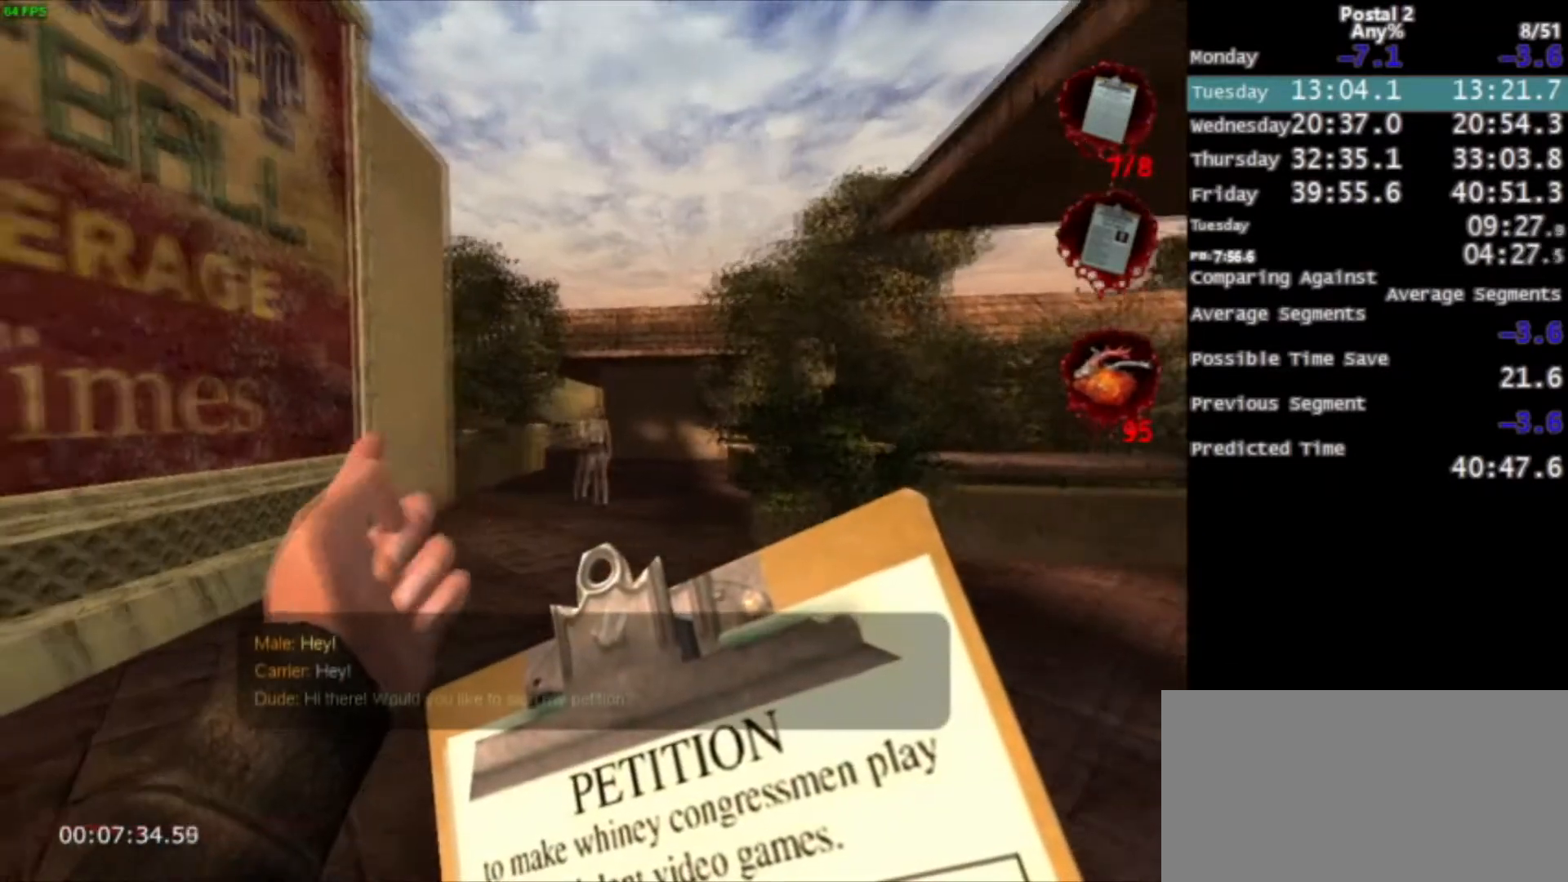
{"keys": ["w"], "mouse": [], "events": [[200, "mouse_right", "down"], [400, "mouse_right", "up"]]}
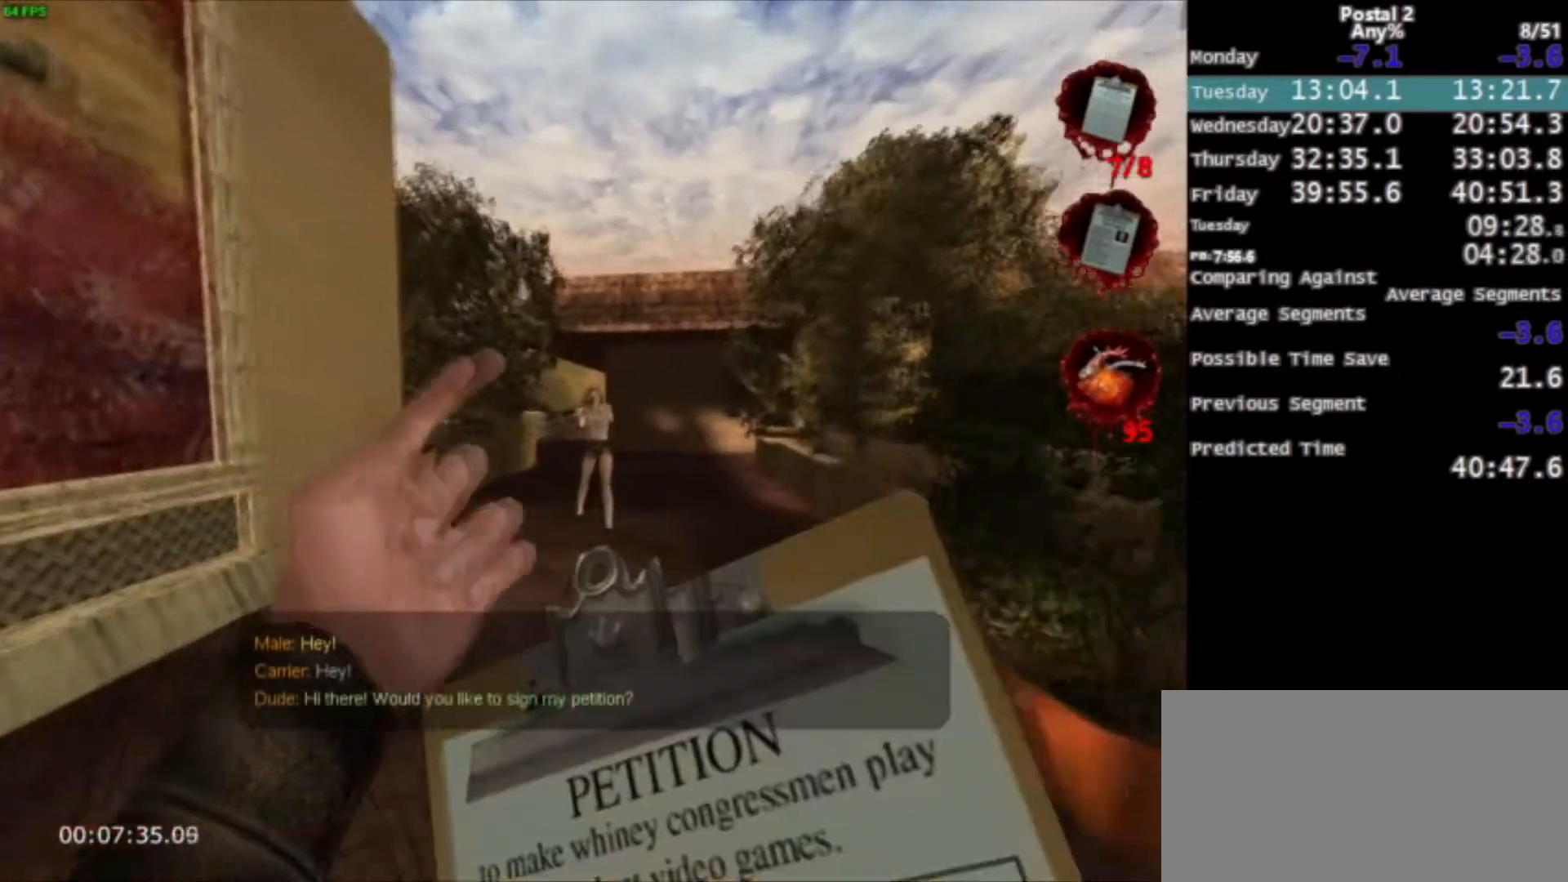
{"keys": ["a", "w"], "mouse": [], "events": [[100, "w", "up"], [167, "mouse_right", "down"], [234, "s", "down"], [267, "a", "down"], [267, "mouse_right", "up"], [367, "s", "up"], [467, "w", "down"]]}
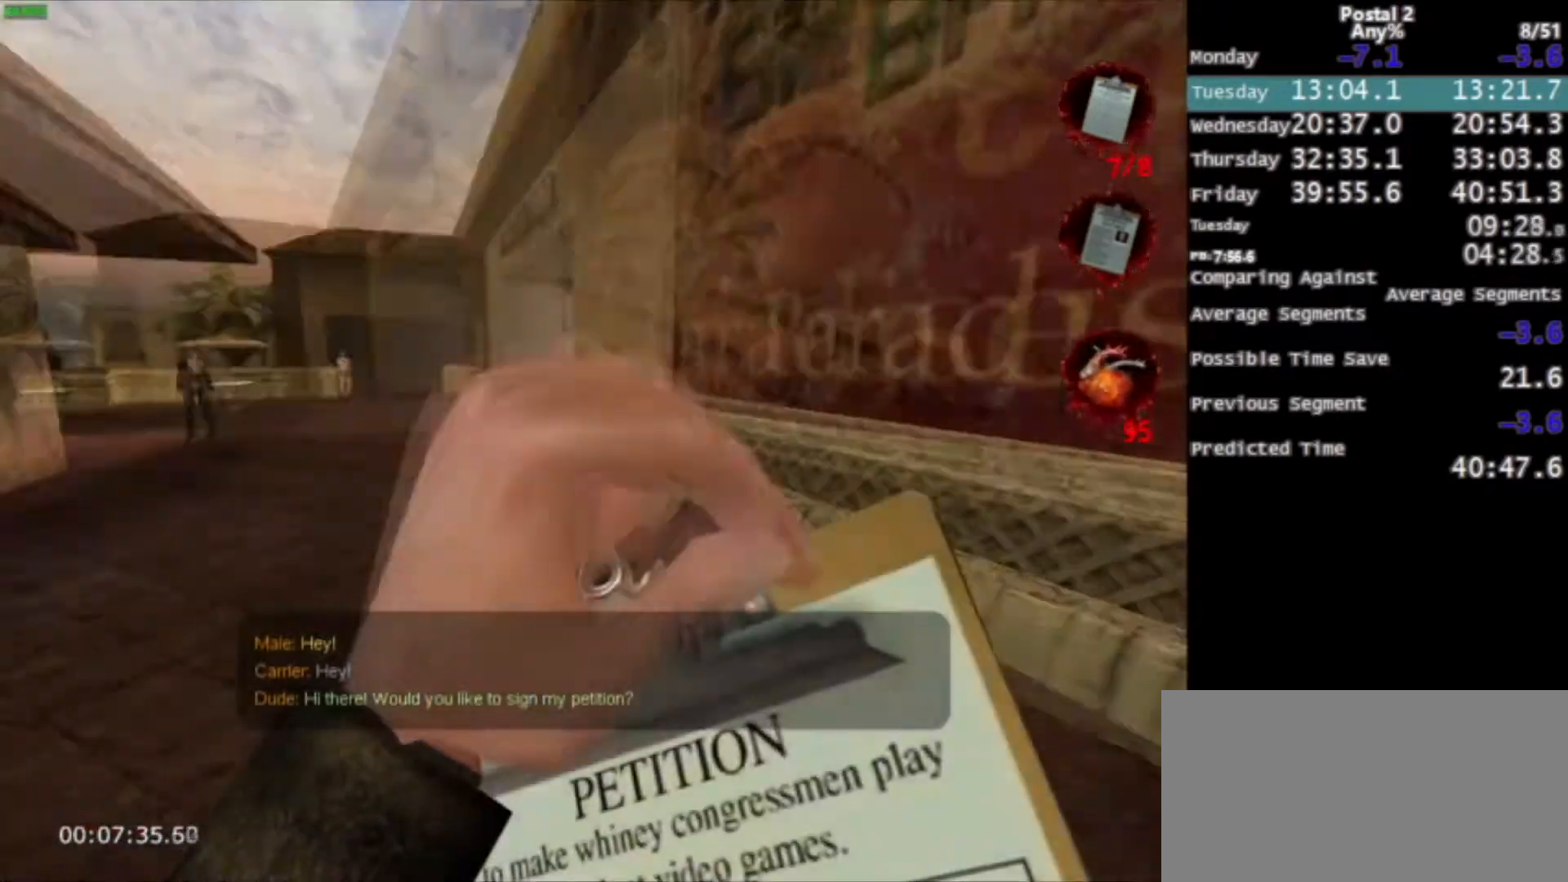
{"keys": ["d", "w"], "mouse": [], "events": [[100, "a", "up"], [100, "space", "down"], [233, "space", "up"], [467, "d", "down"]]}
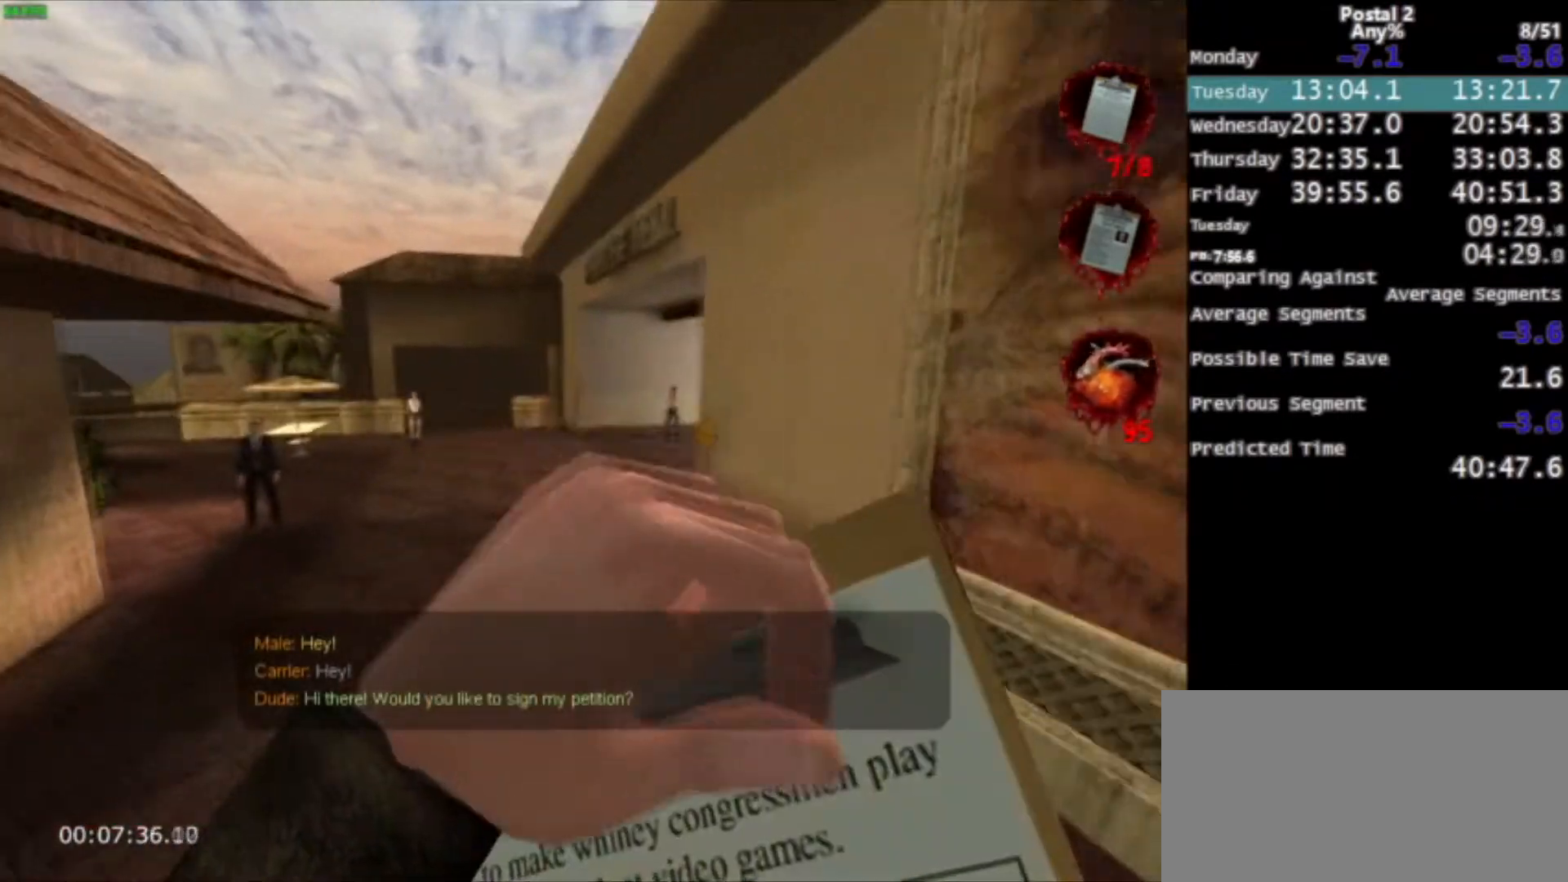
{"keys": ["w"], "mouse": [], "events": [[33, "mouse_right", "down"], [134, "d", "up"], [200, "mouse_right", "up"]]}
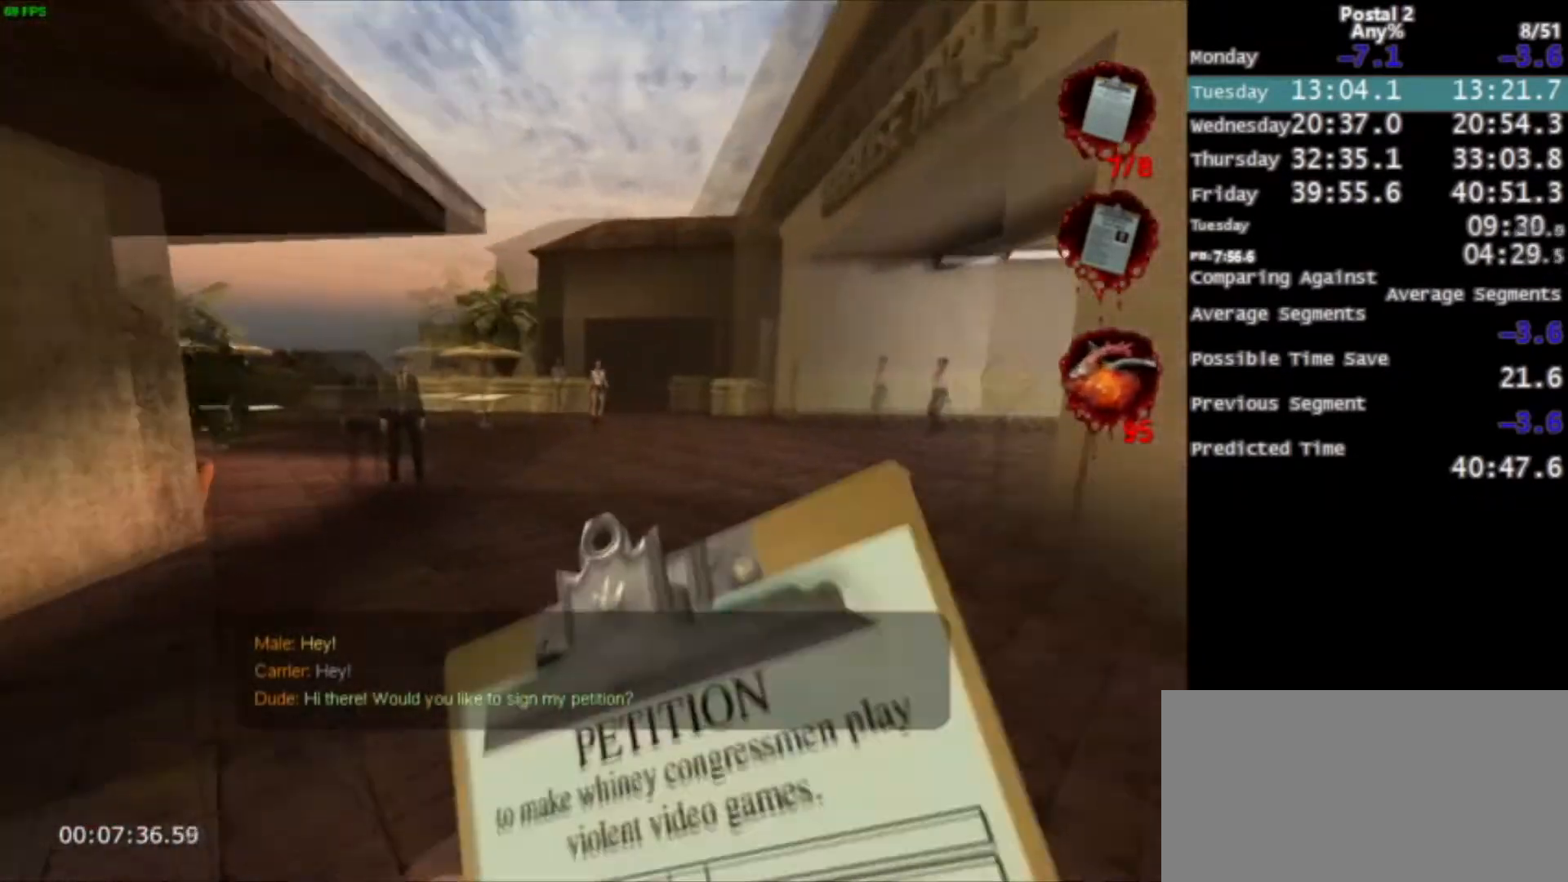
{"keys": ["d", "w"], "mouse": ["left"], "events": [[133, "d", "down"], [133, "mouse_left", "down"], [266, "mouse_left", "up"], [367, "mouse_left", "down"]]}
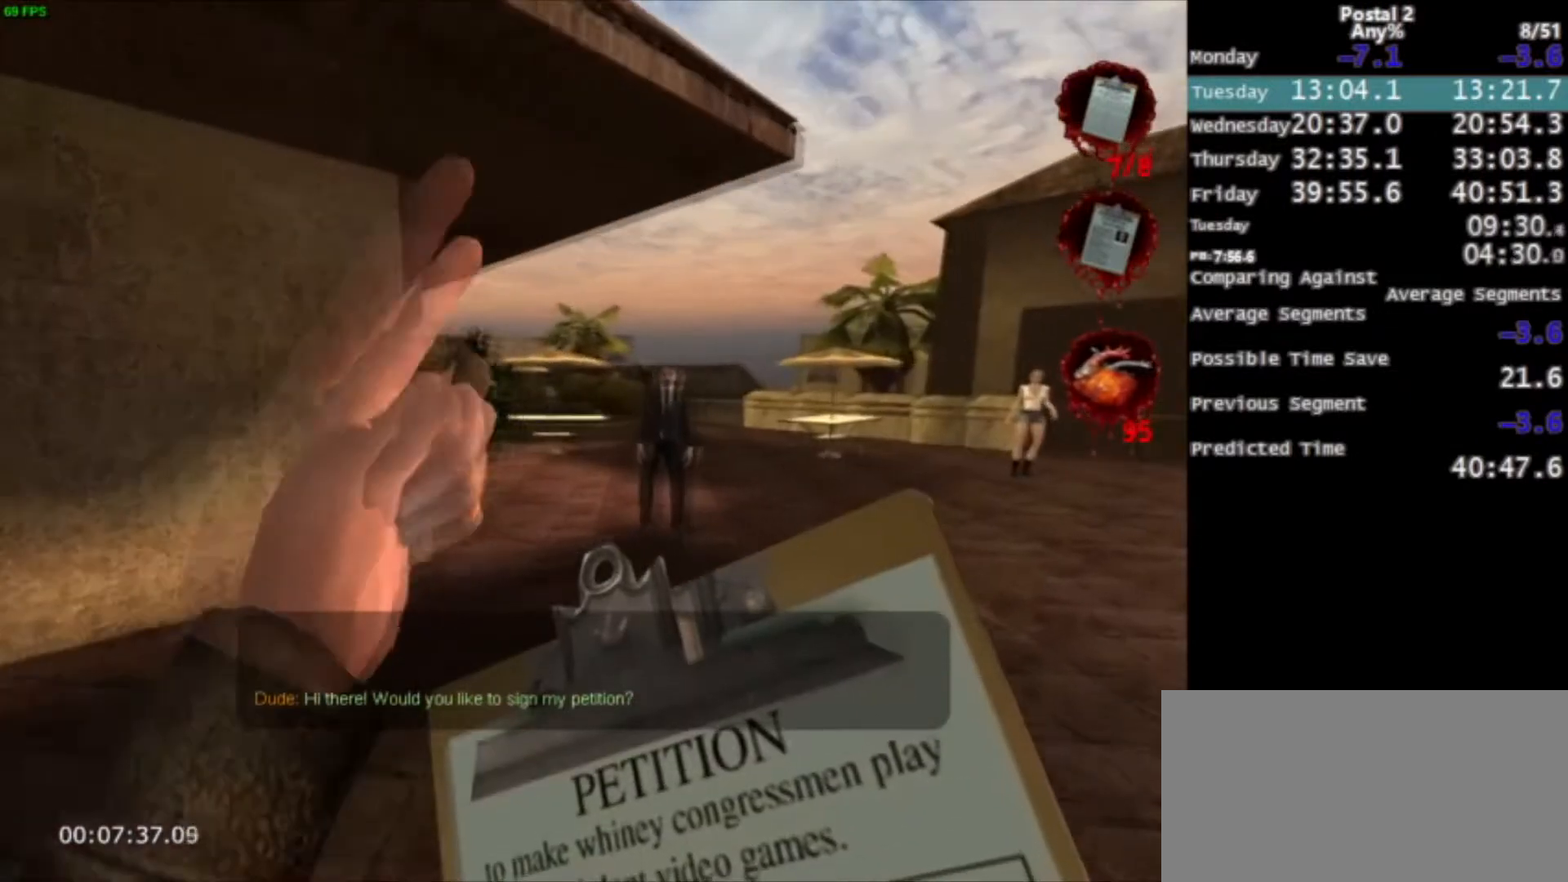
{"keys": [], "mouse": ["right"], "events": [[67, "mouse_left", "up"], [200, "d", "up"], [200, "w", "up"], [400, "mouse_right", "down"]]}
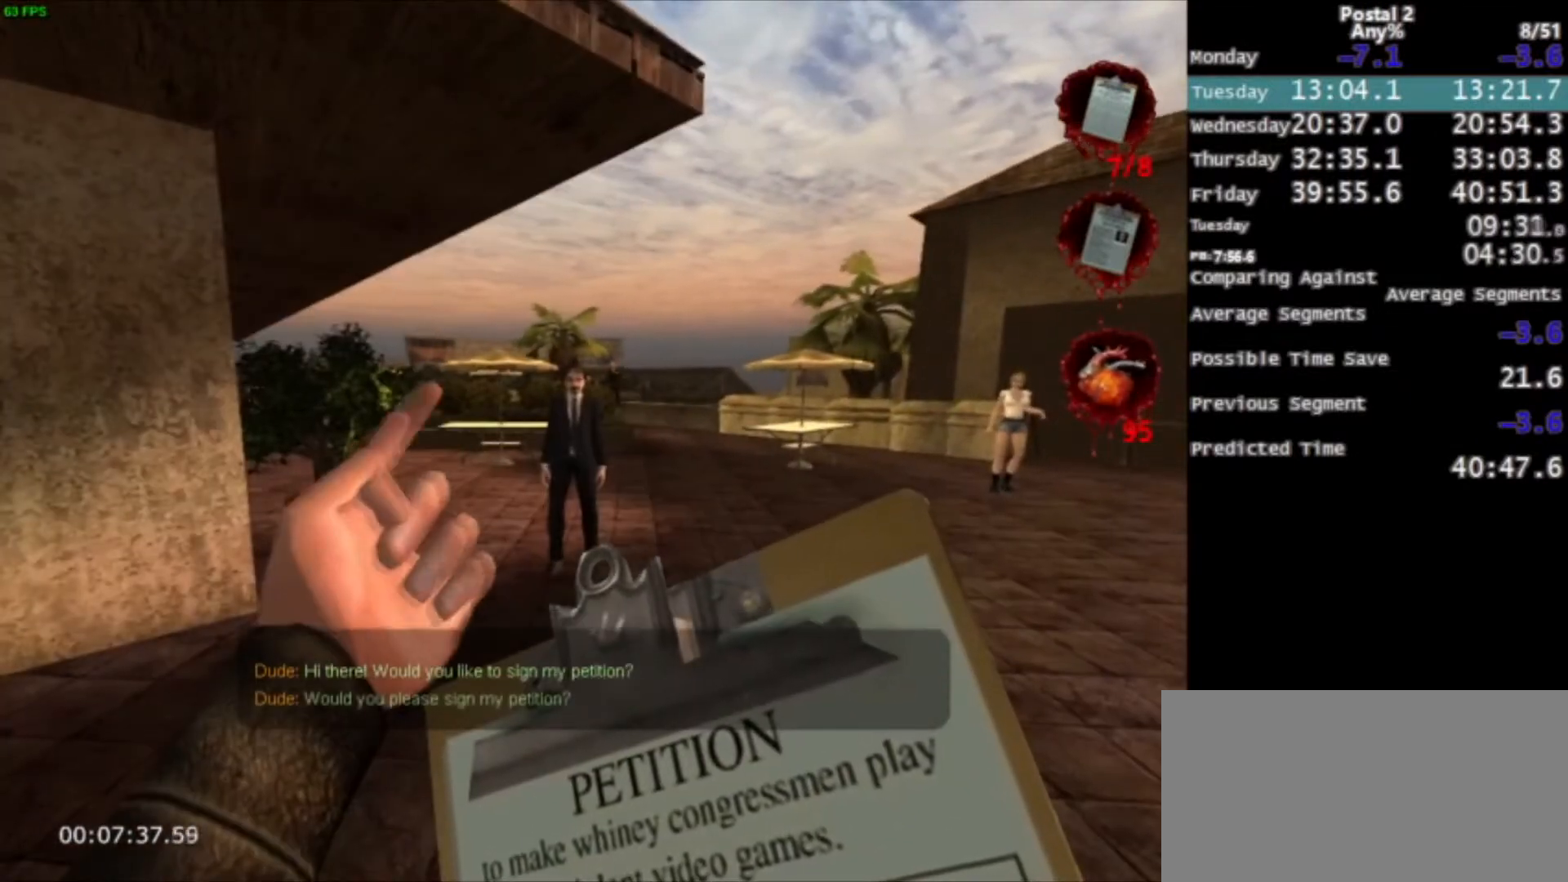
{"keys": [], "mouse": [], "events": [[66, "mouse_right", "up"]]}
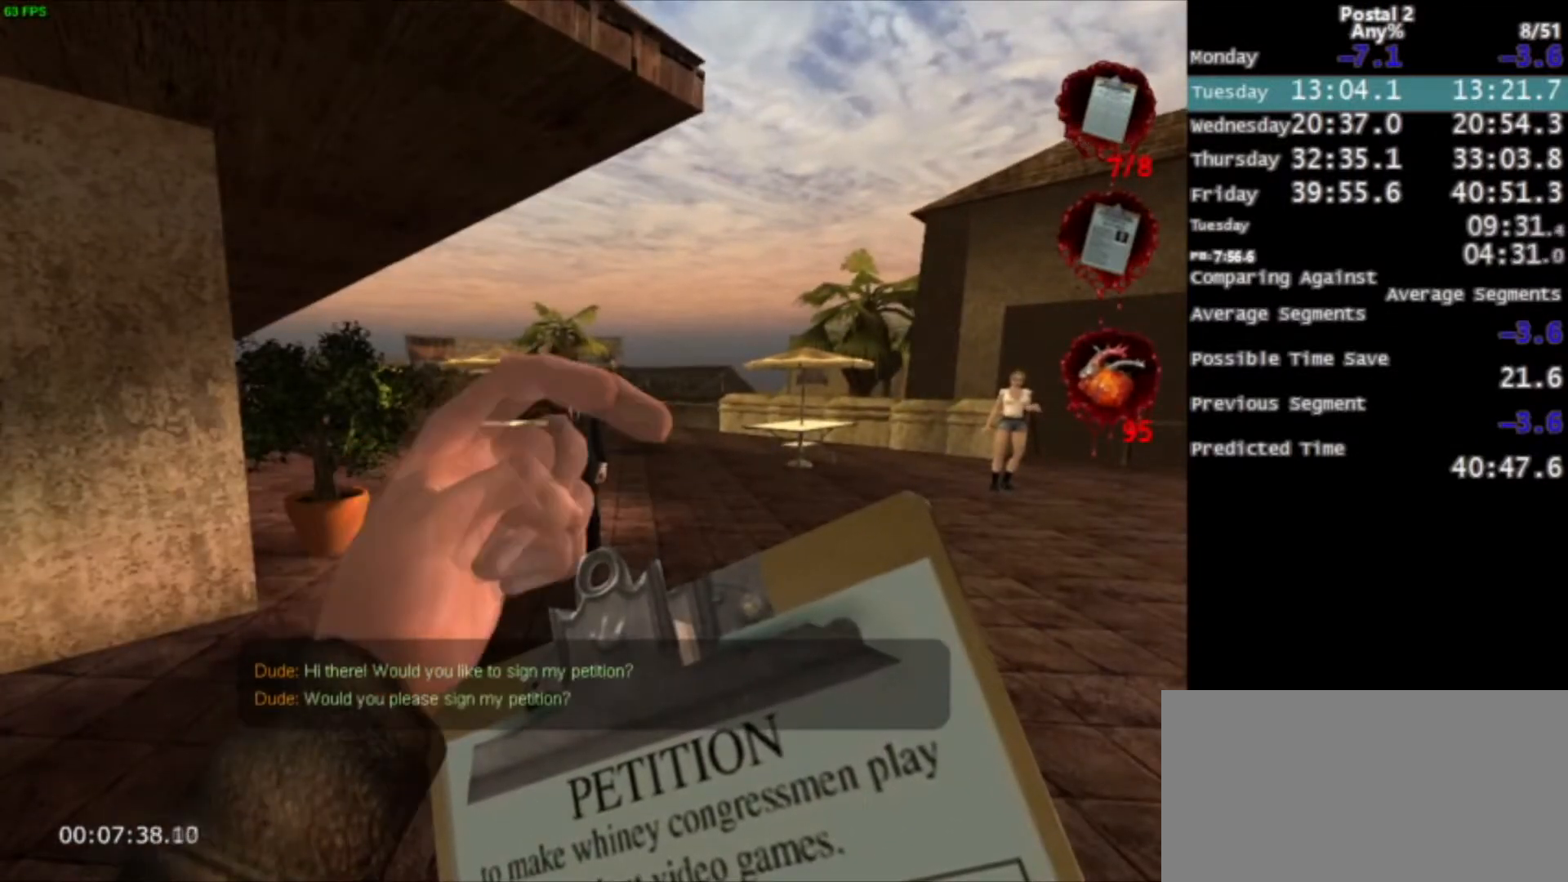
{"keys": [], "mouse": ["right"], "events": [[434, "mouse_right", "down"]]}
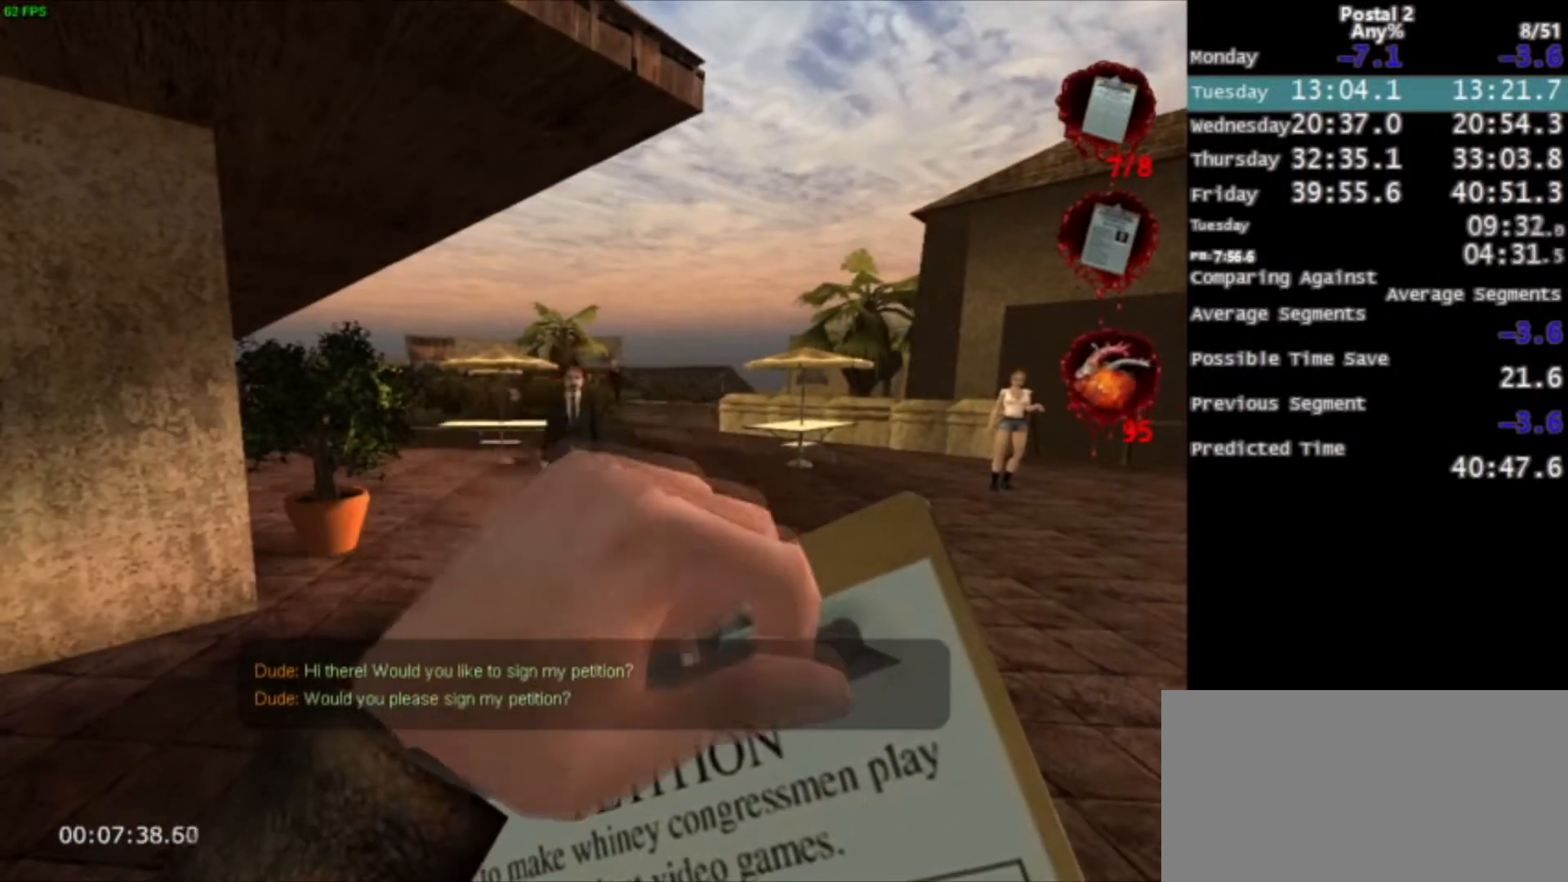
{"keys": [], "mouse": [], "events": [[100, "mouse_right", "up"]]}
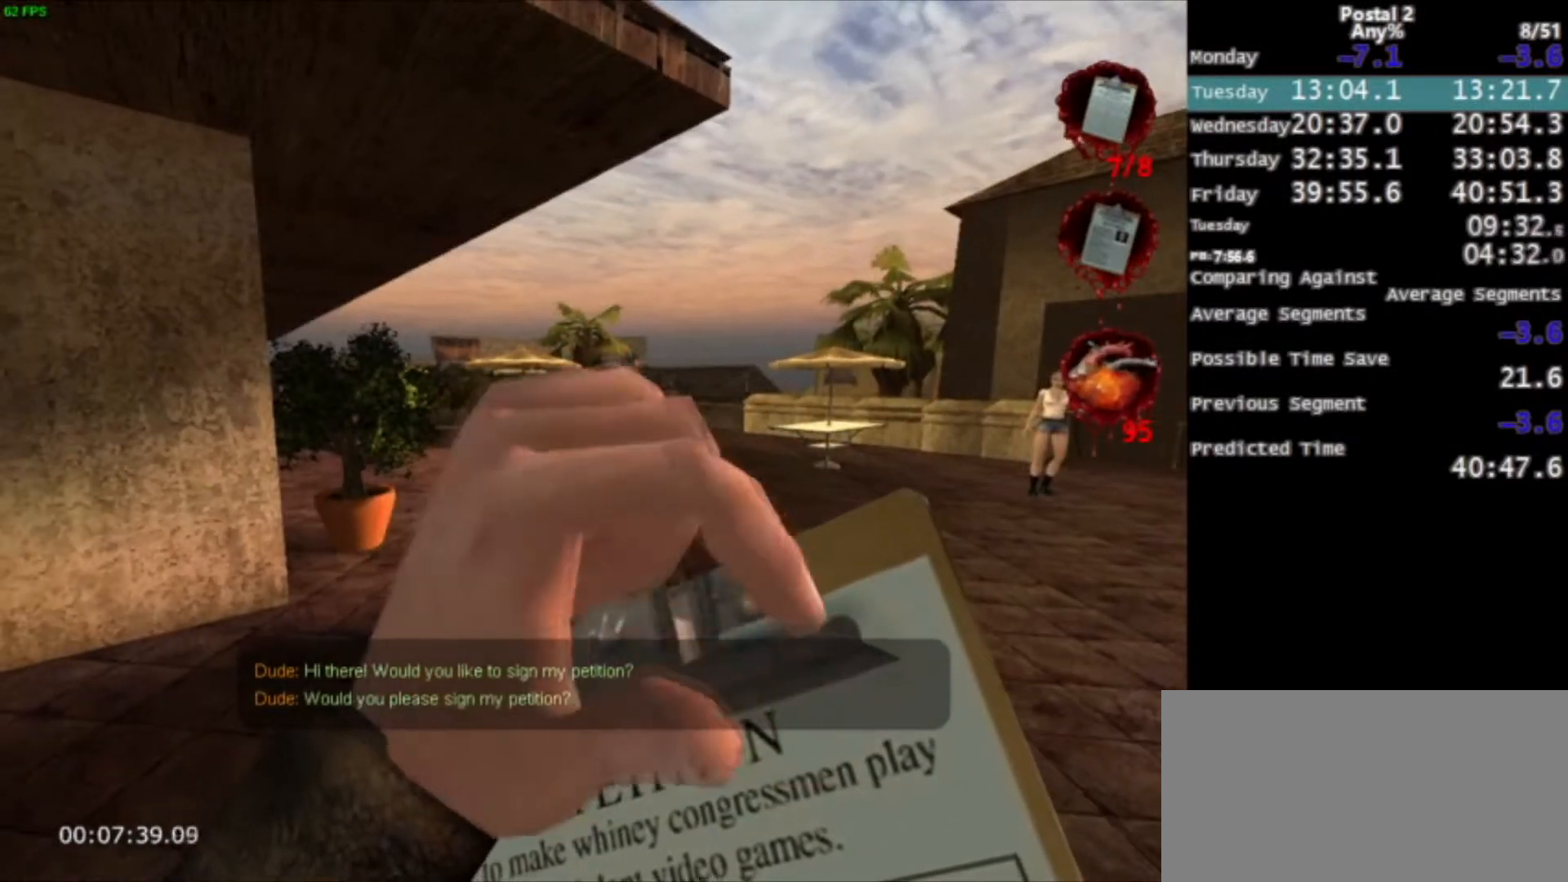
{"keys": [], "mouse": [], "events": []}
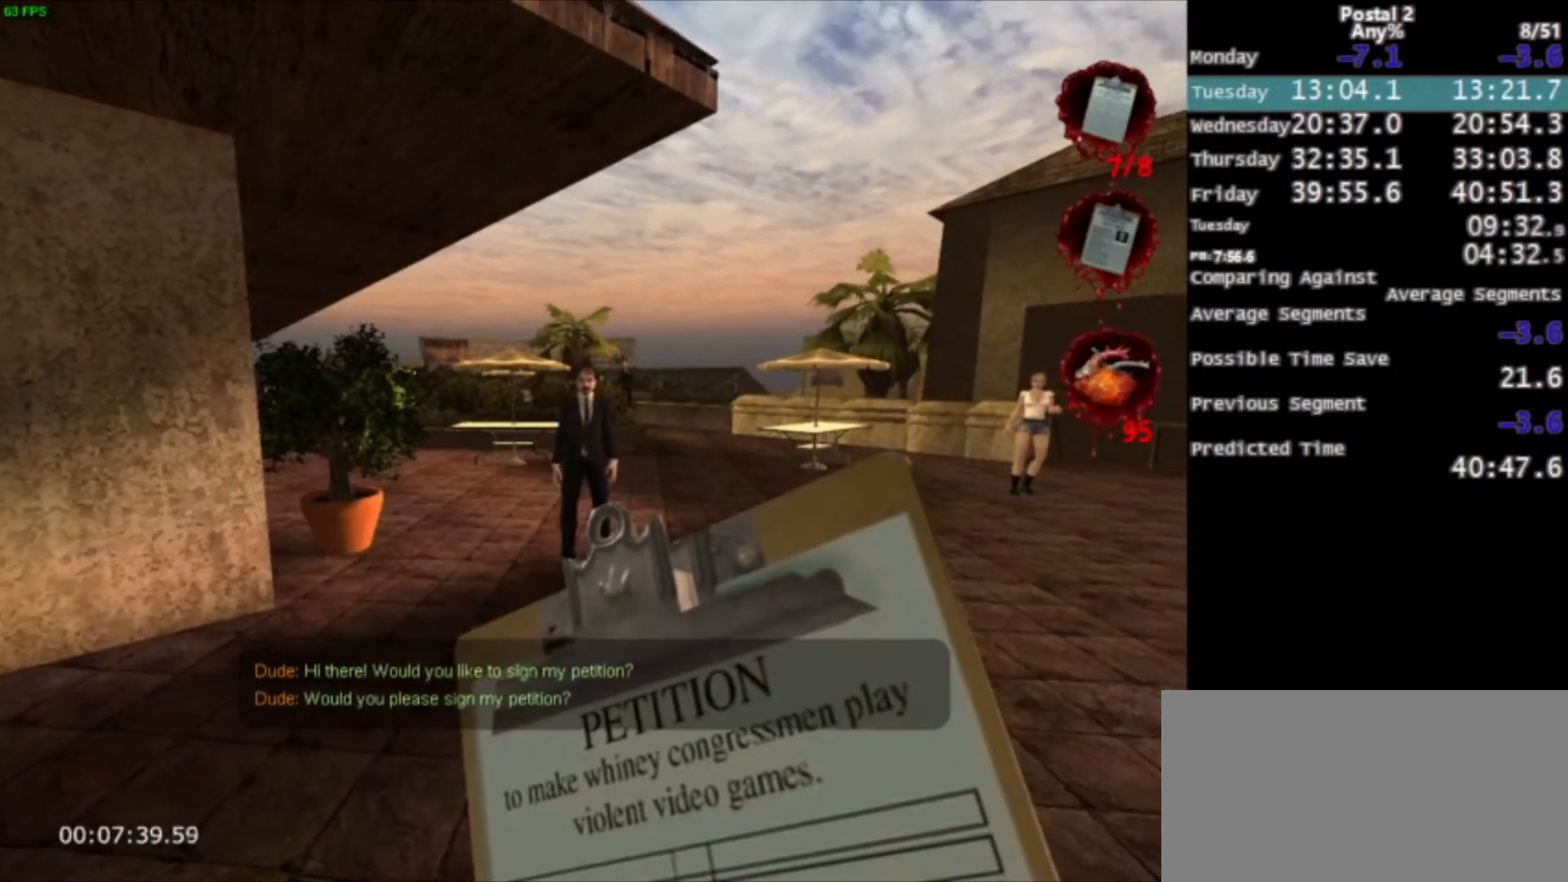
{"keys": [], "mouse": [], "events": []}
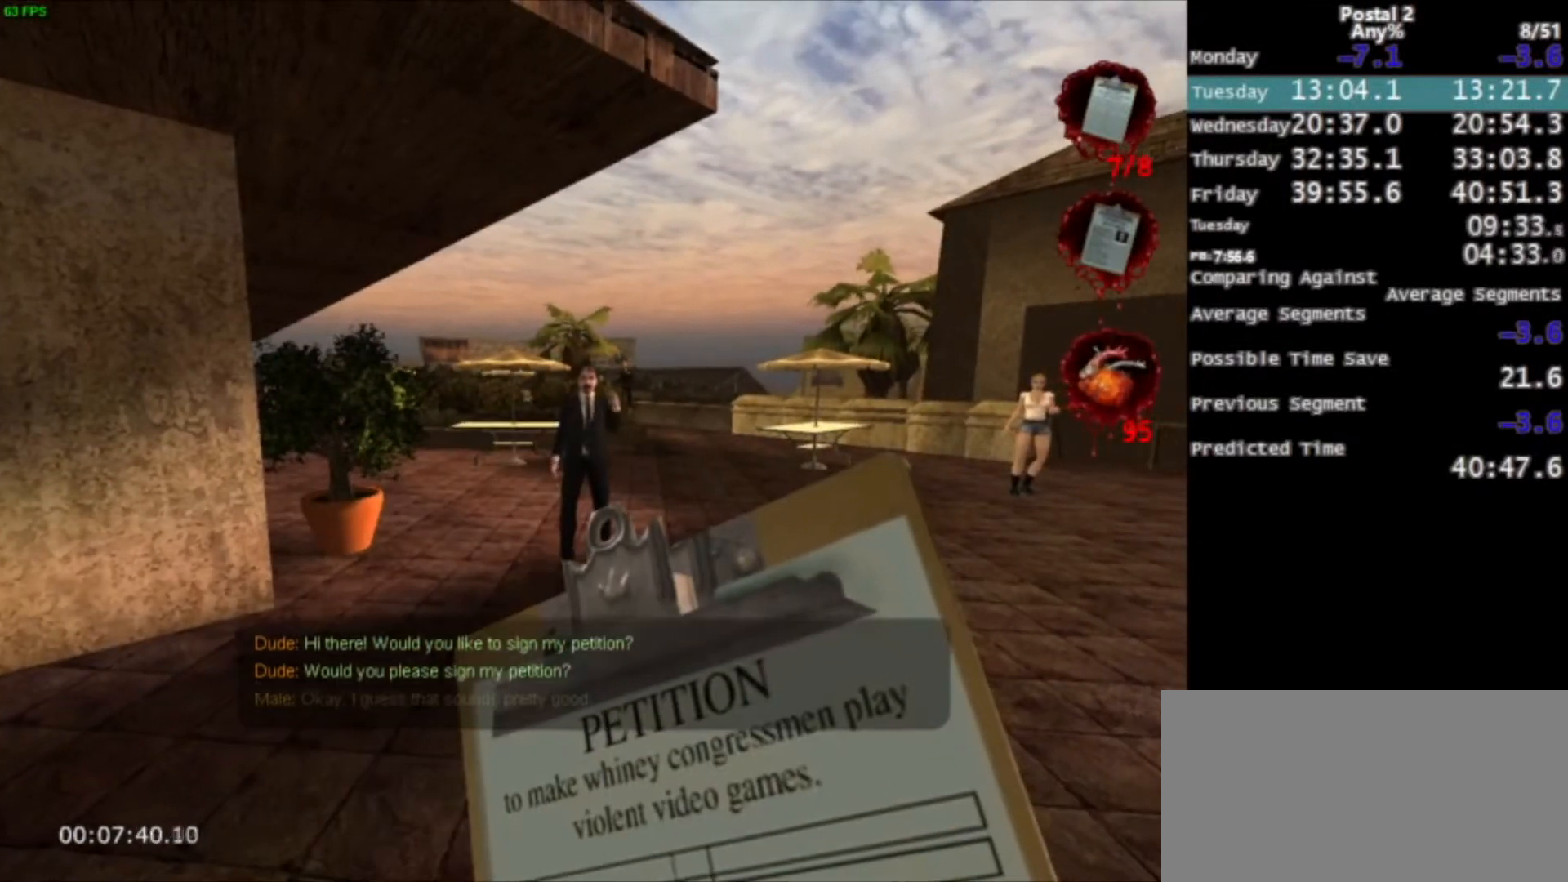
{"keys": [], "mouse": ["right"], "events": [[234, "mouse_right", "down"]]}
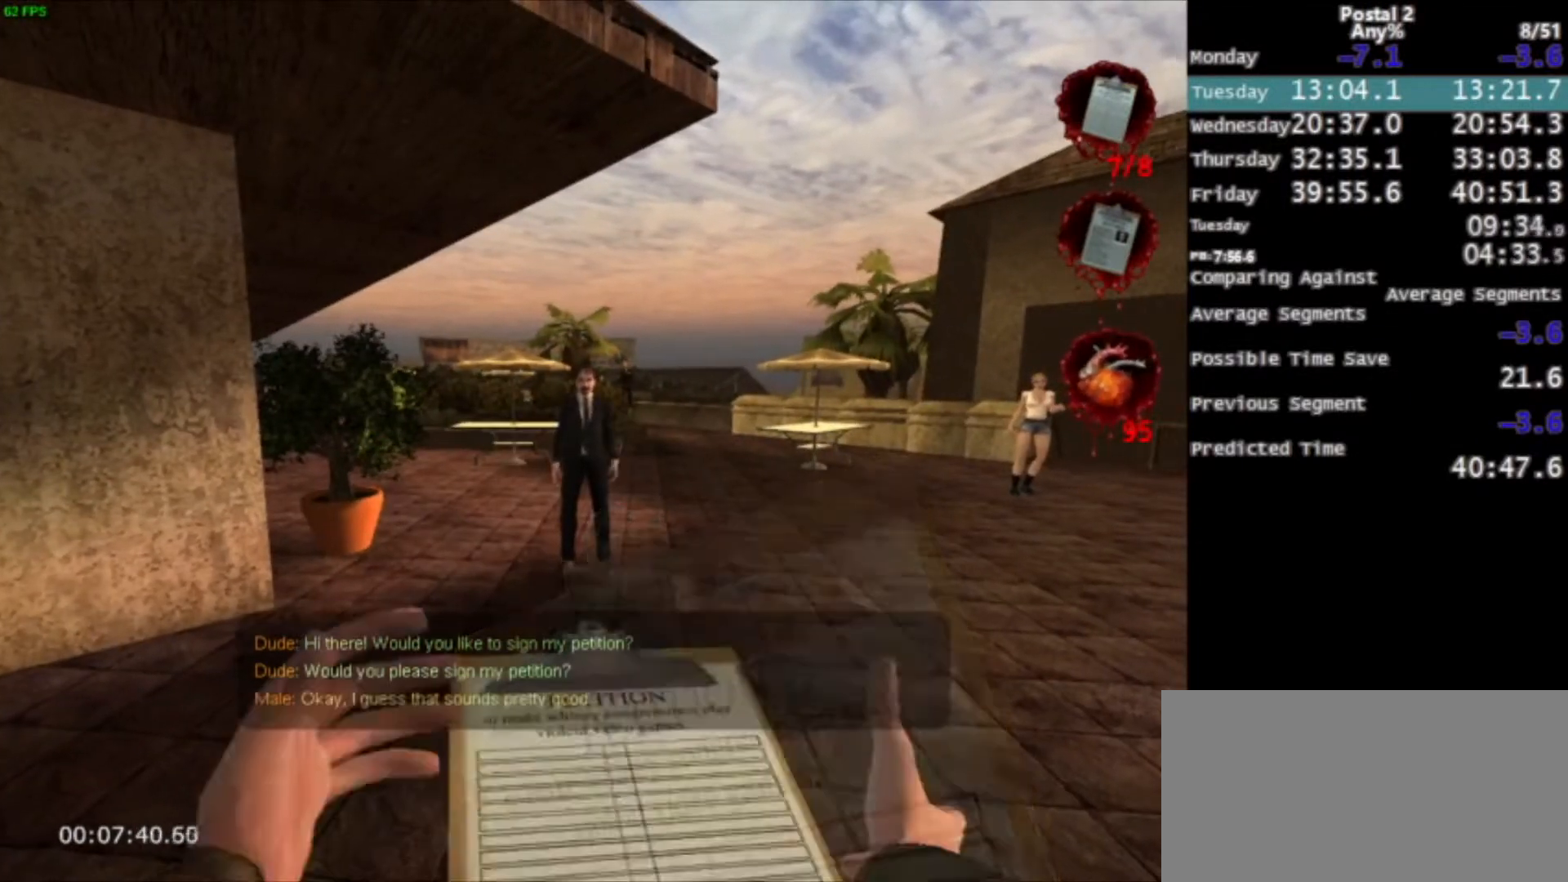
{"keys": [], "mouse": [], "events": [[33, "mouse_right", "up"], [367, "mouse_right", "down"], [500, "mouse_right", "up"]]}
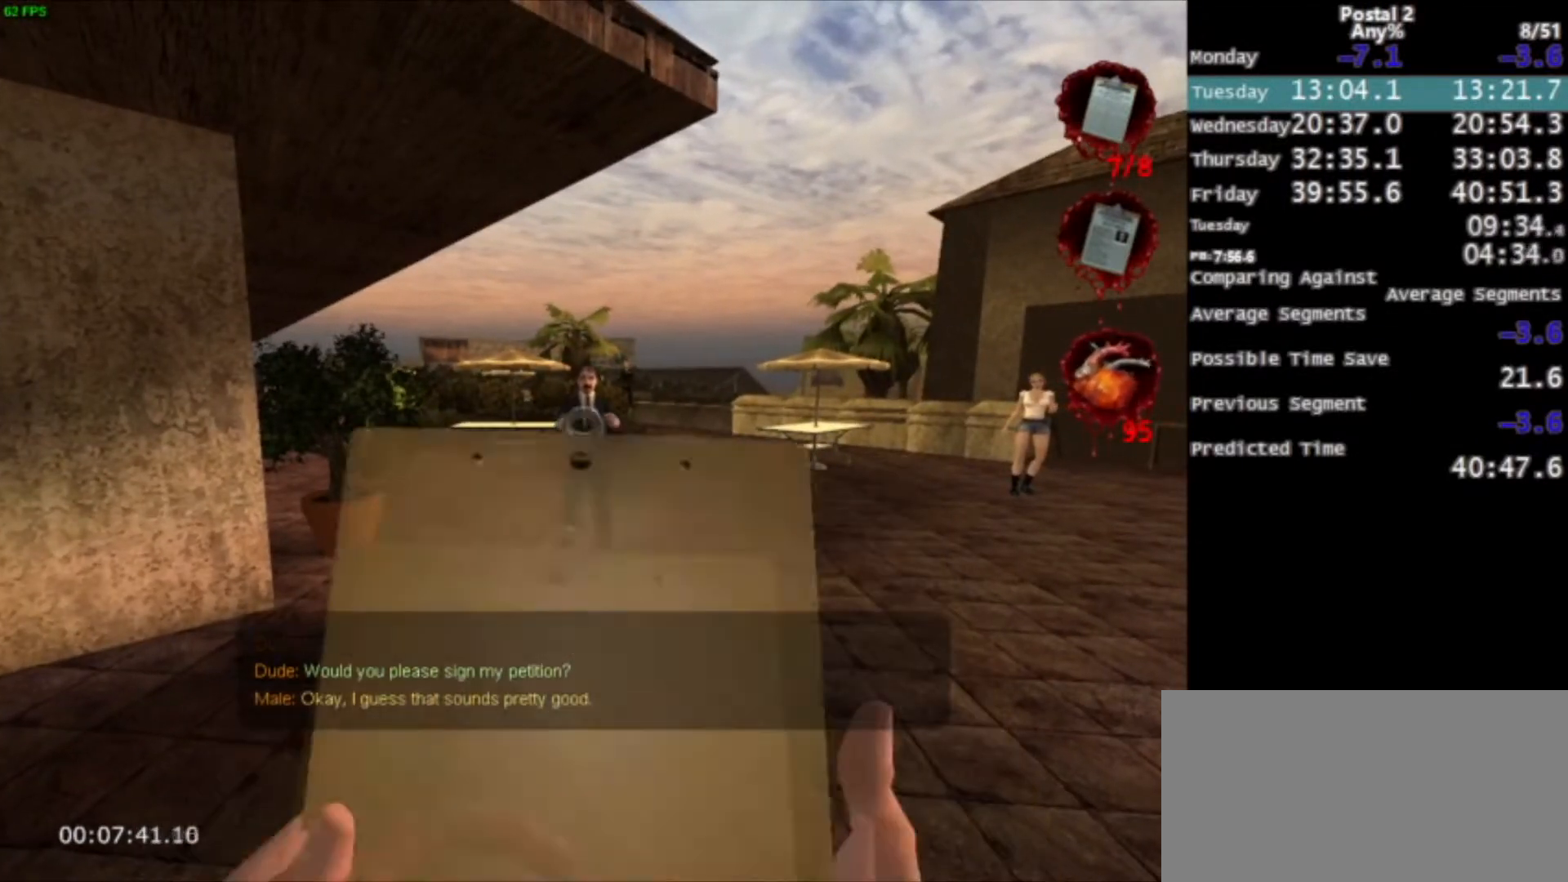
{"keys": [], "mouse": [], "events": []}
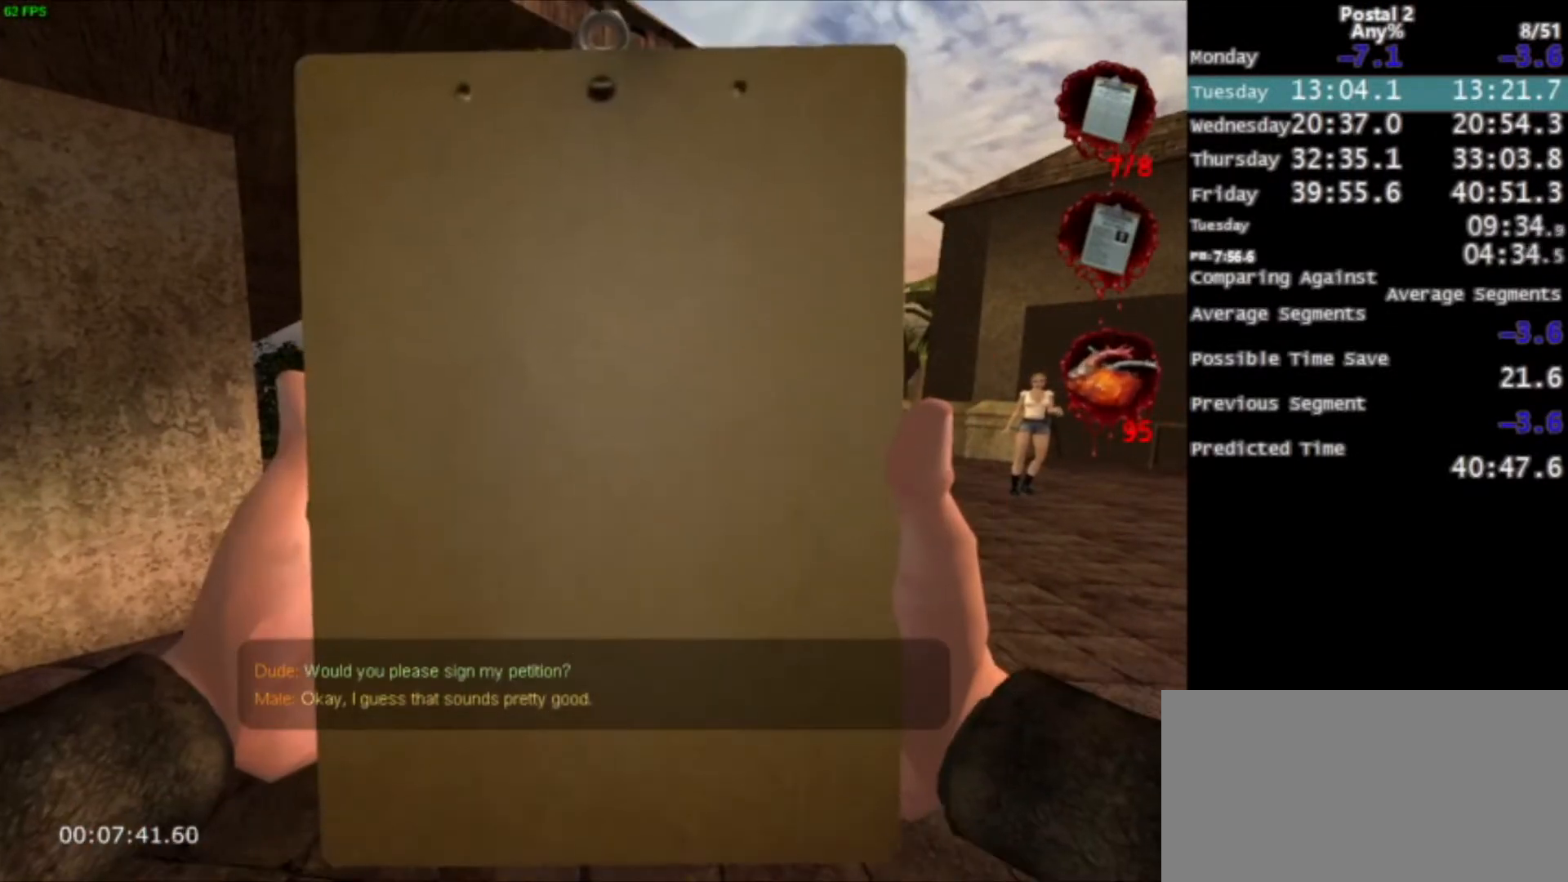
{"keys": ["d"], "mouse": [], "events": [[233, "d", "down"]]}
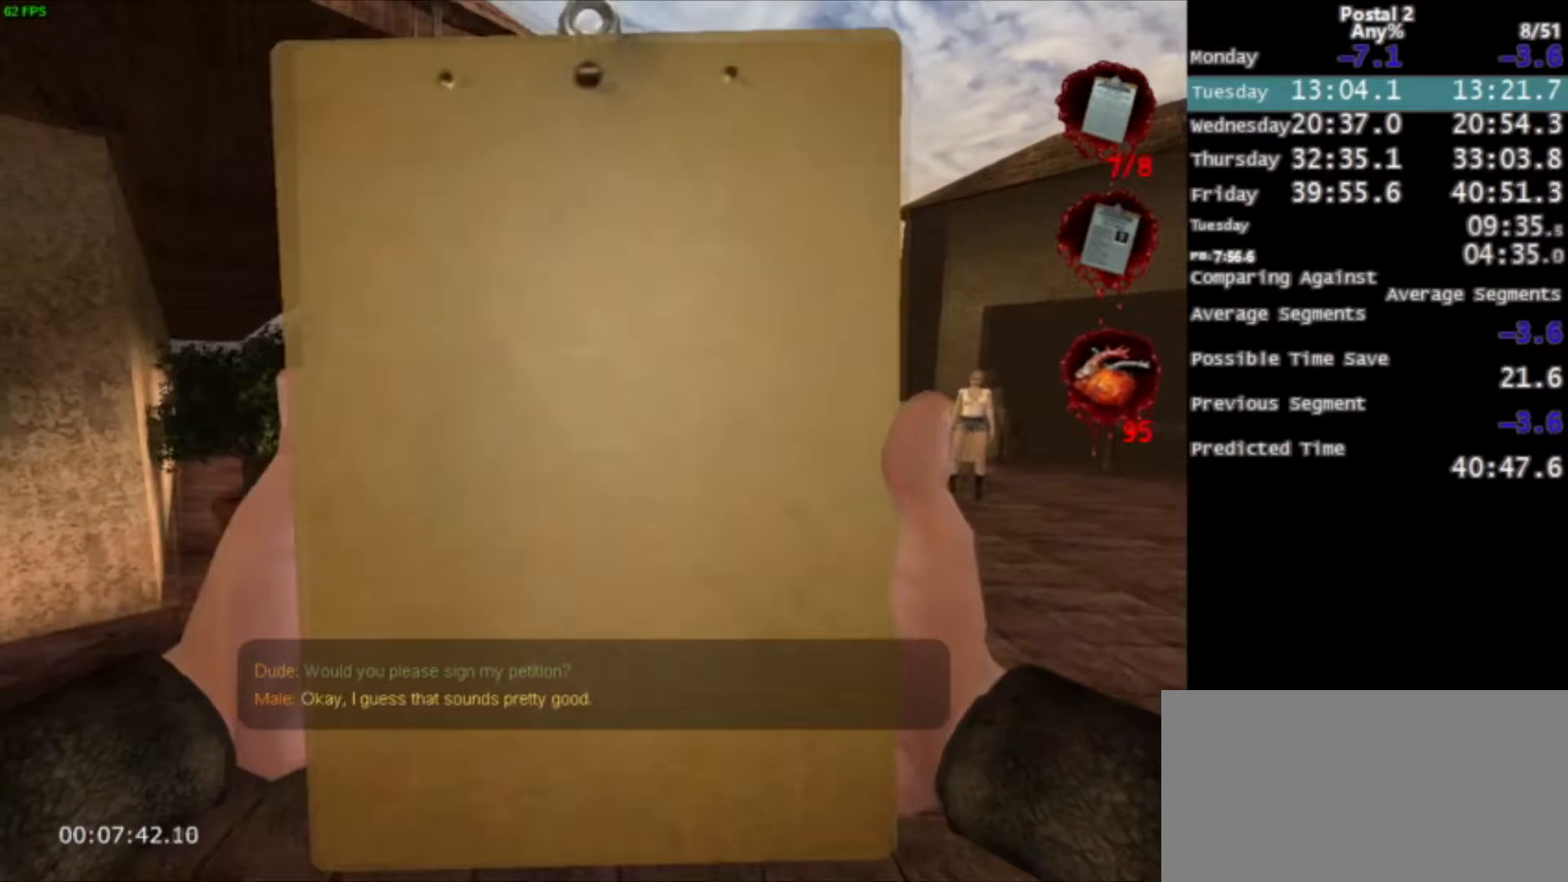
{"keys": ["d", "w"], "mouse": [], "events": [[67, "space", "down"], [167, "space", "up"], [400, "w", "down"]]}
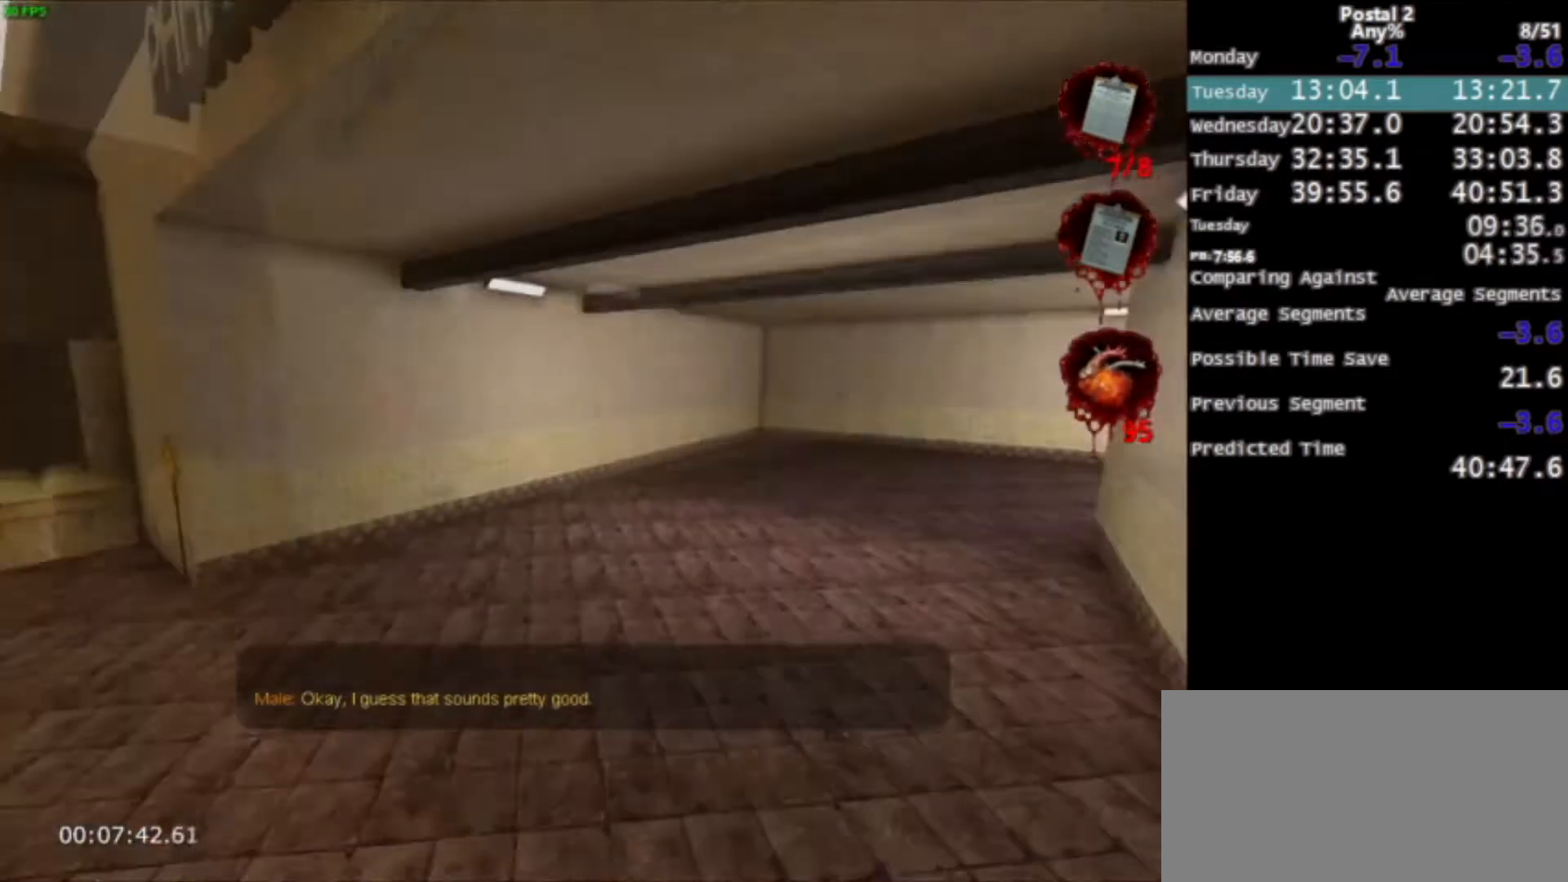
{"keys": [], "mouse": ["left"], "events": [[33, "d", "up"], [266, "space", "down"], [333, "space", "up"], [467, "space", "down"], [500, "mouse_left", "down"], [500, "space", "up"], [500, "w", "up"]]}
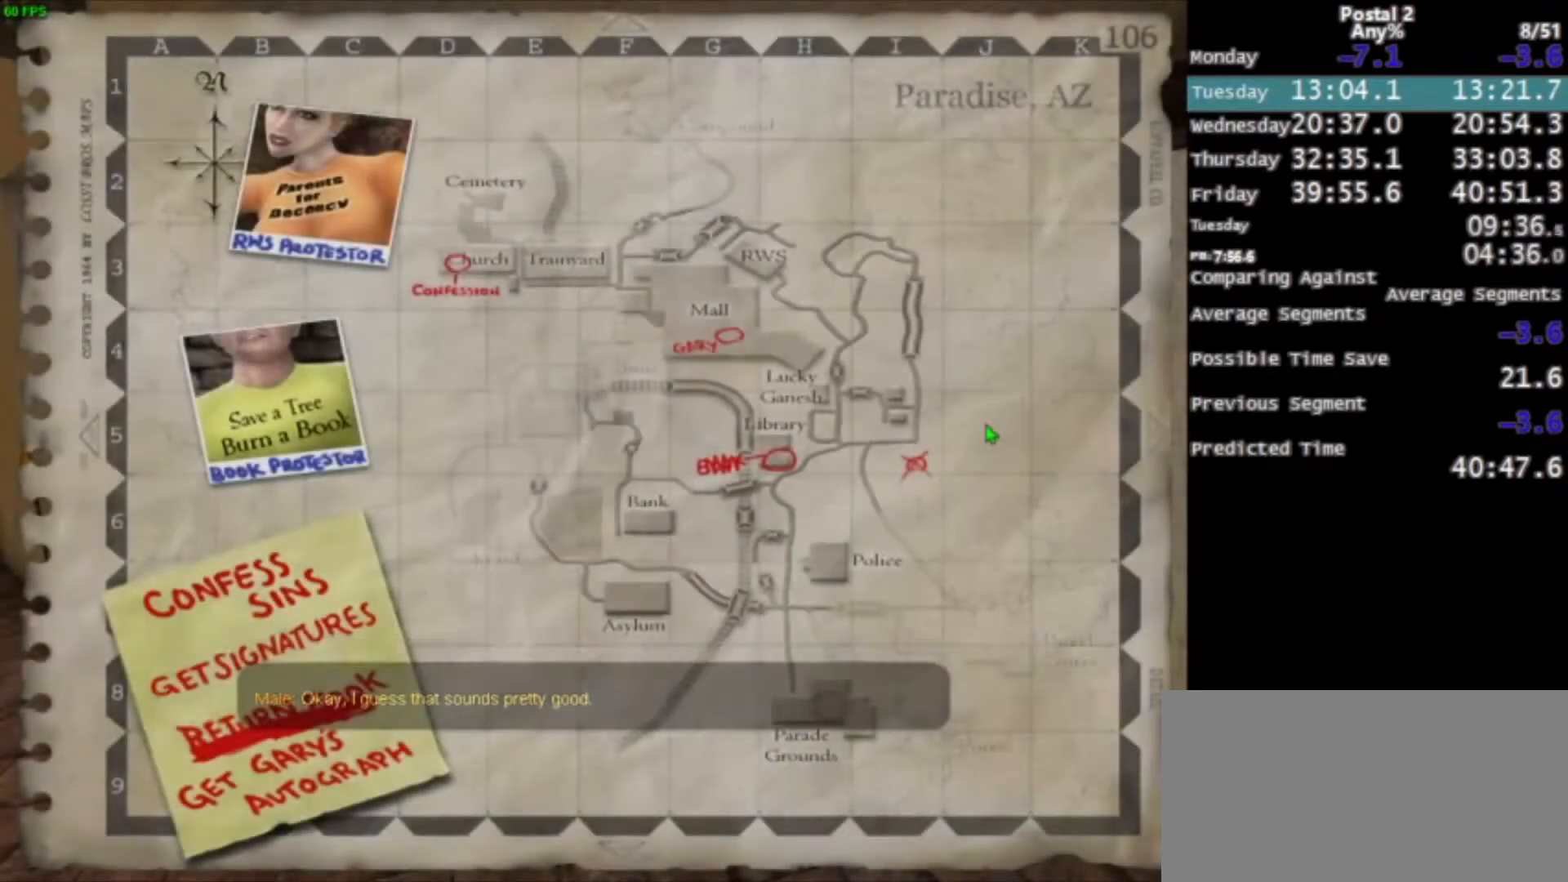
{"keys": [], "mouse": [], "events": [[100, "mouse_left", "up"], [200, "mouse_left", "down"], [234, "mouse_left", "up"], [234, "space", "down"], [300, "space", "up"], [334, "mouse_left", "down"], [400, "space", "down"], [434, "mouse_left", "up"], [434, "space", "up"]]}
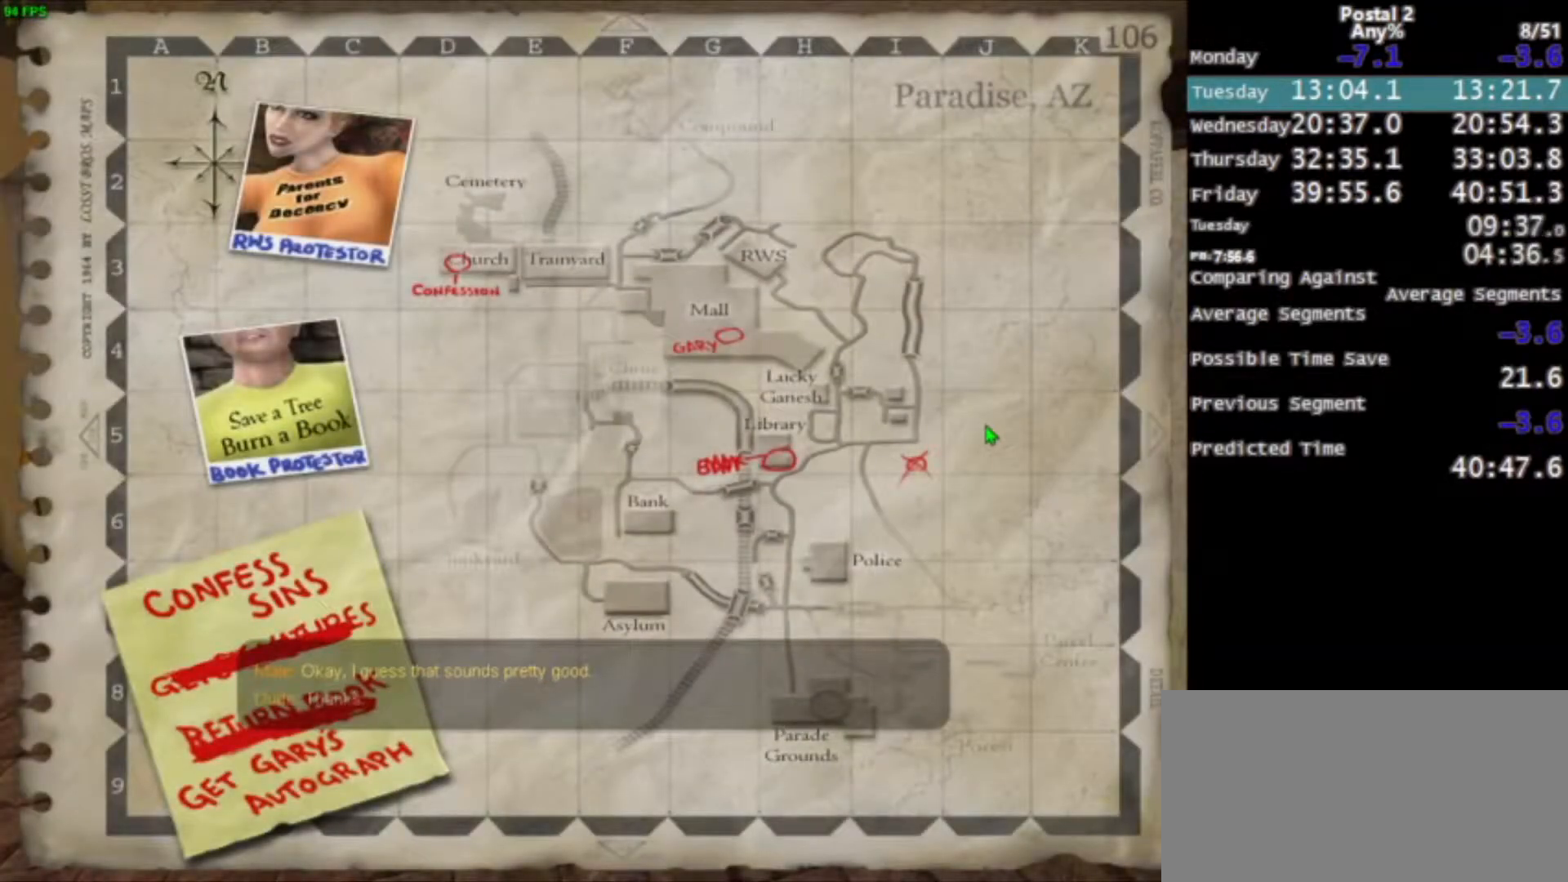
{"keys": ["d", "w"], "mouse": [], "events": [[33, "mouse_left", "down"], [133, "mouse_left", "up"], [166, "mouse_left", "down"], [266, "space", "down"], [300, "mouse_left", "up"], [300, "space", "up"], [400, "d", "down"], [400, "w", "down"]]}
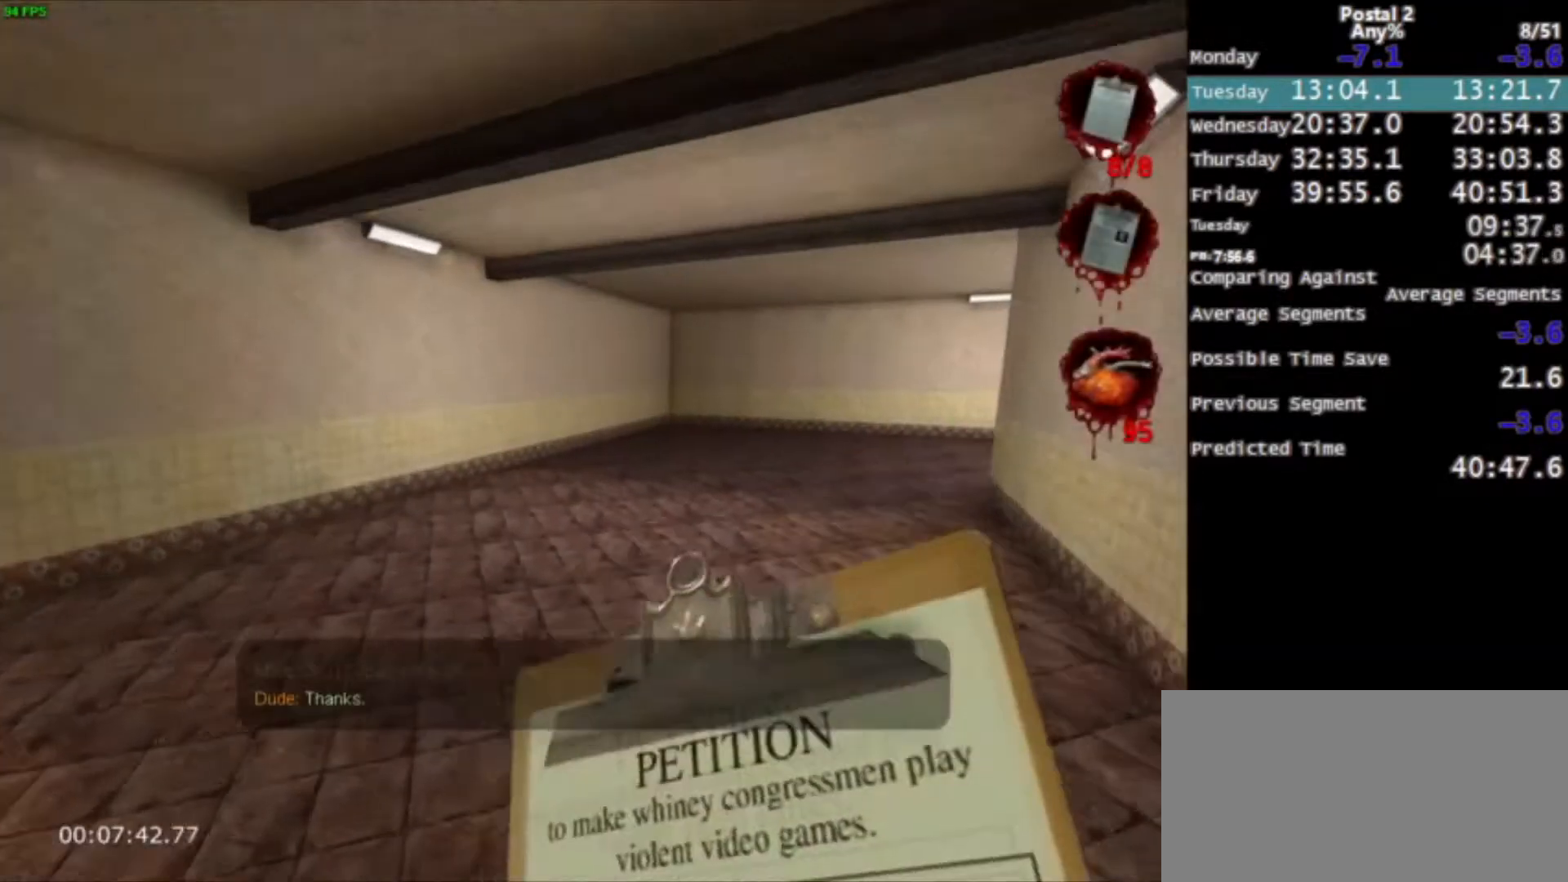
{"keys": ["w"], "mouse": [], "events": [[200, "space", "down"], [234, "space", "up"], [267, "d", "up"]]}
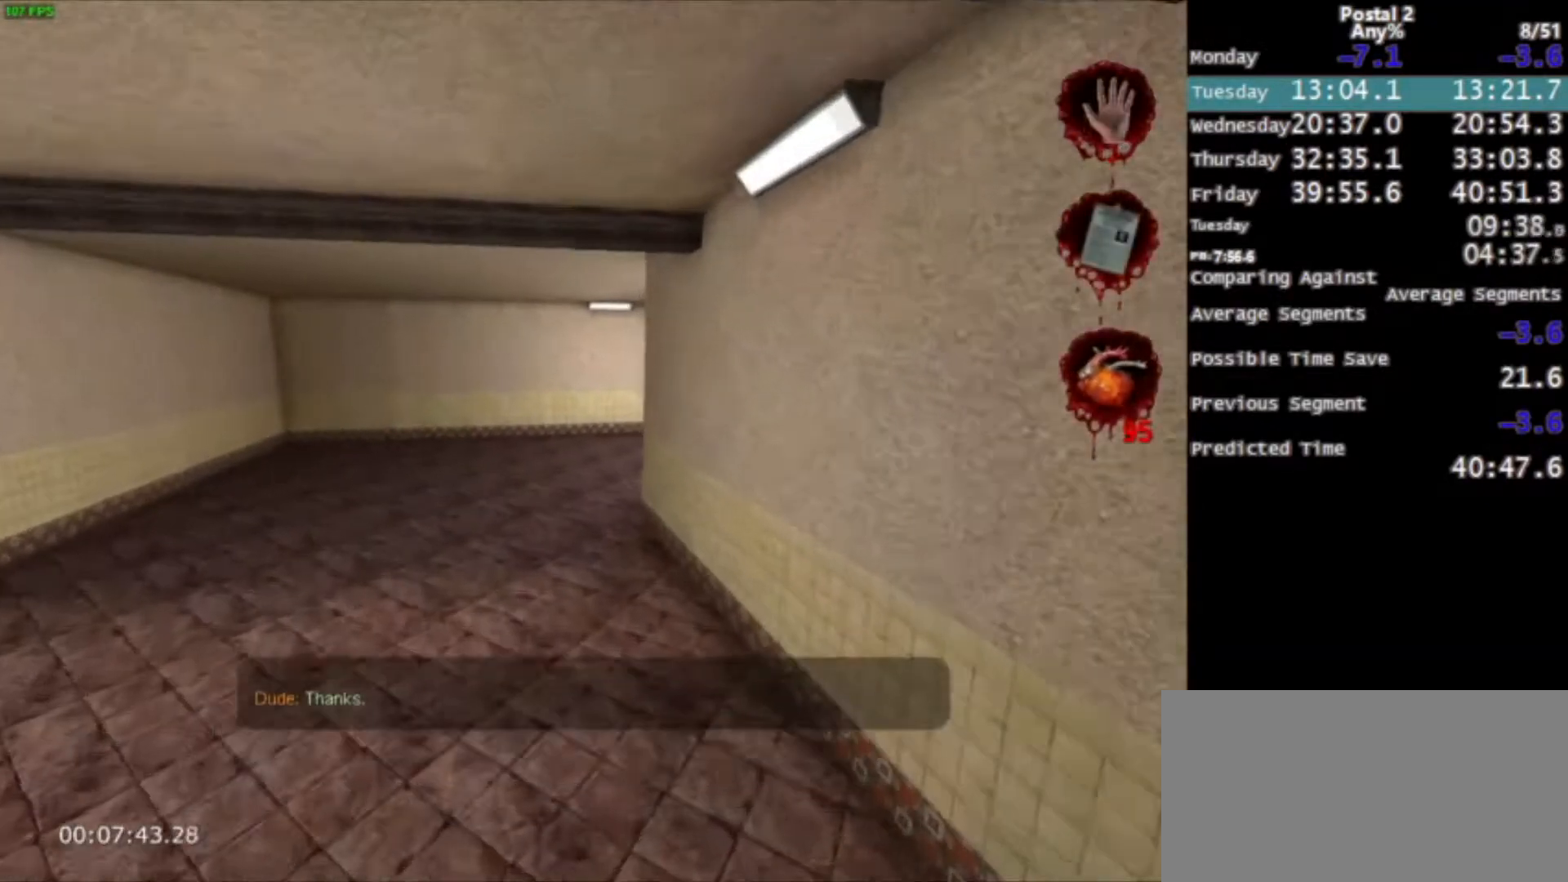
{"keys": ["w"], "mouse": [], "events": [[66, "mouse_right", "down"], [200, "mouse_right", "up"]]}